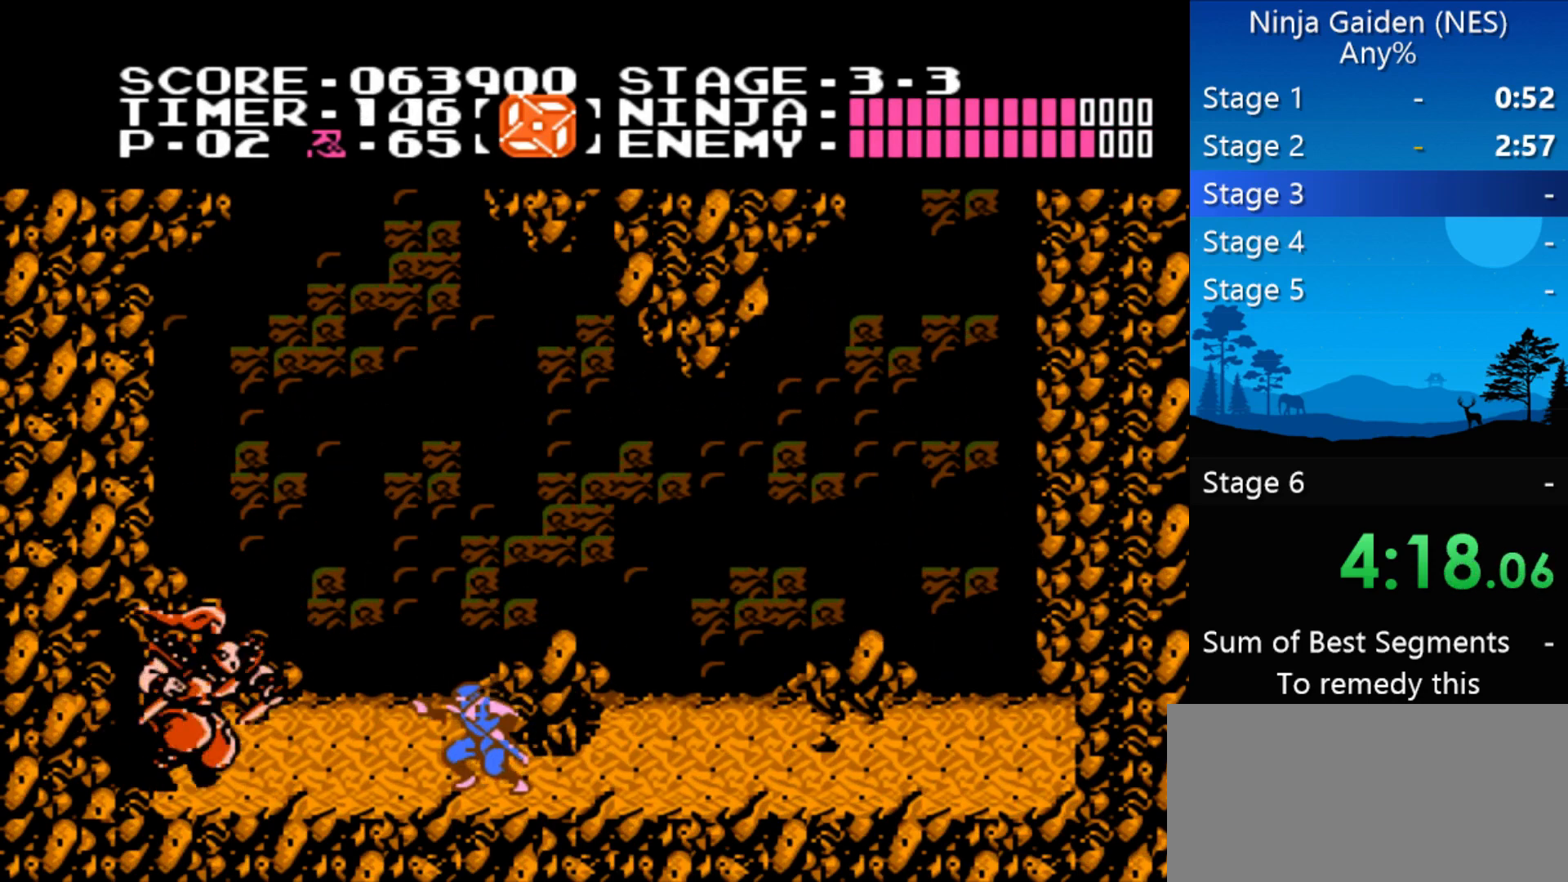
Gameplay with a controller (Nintendo layout); each line is a JSON object with the inputs held at the frame after it. "events" lists button and stick changes between this image and that frame as [ms after this image, input, new state], when the widget could be followed in between. Not read: L3 R3 X Y.
{"buttons": ["DPAD_RIGHT"], "events": [[167, "DPAD_UP", "up"], [367, "DPAD_RIGHT", "down"]]}
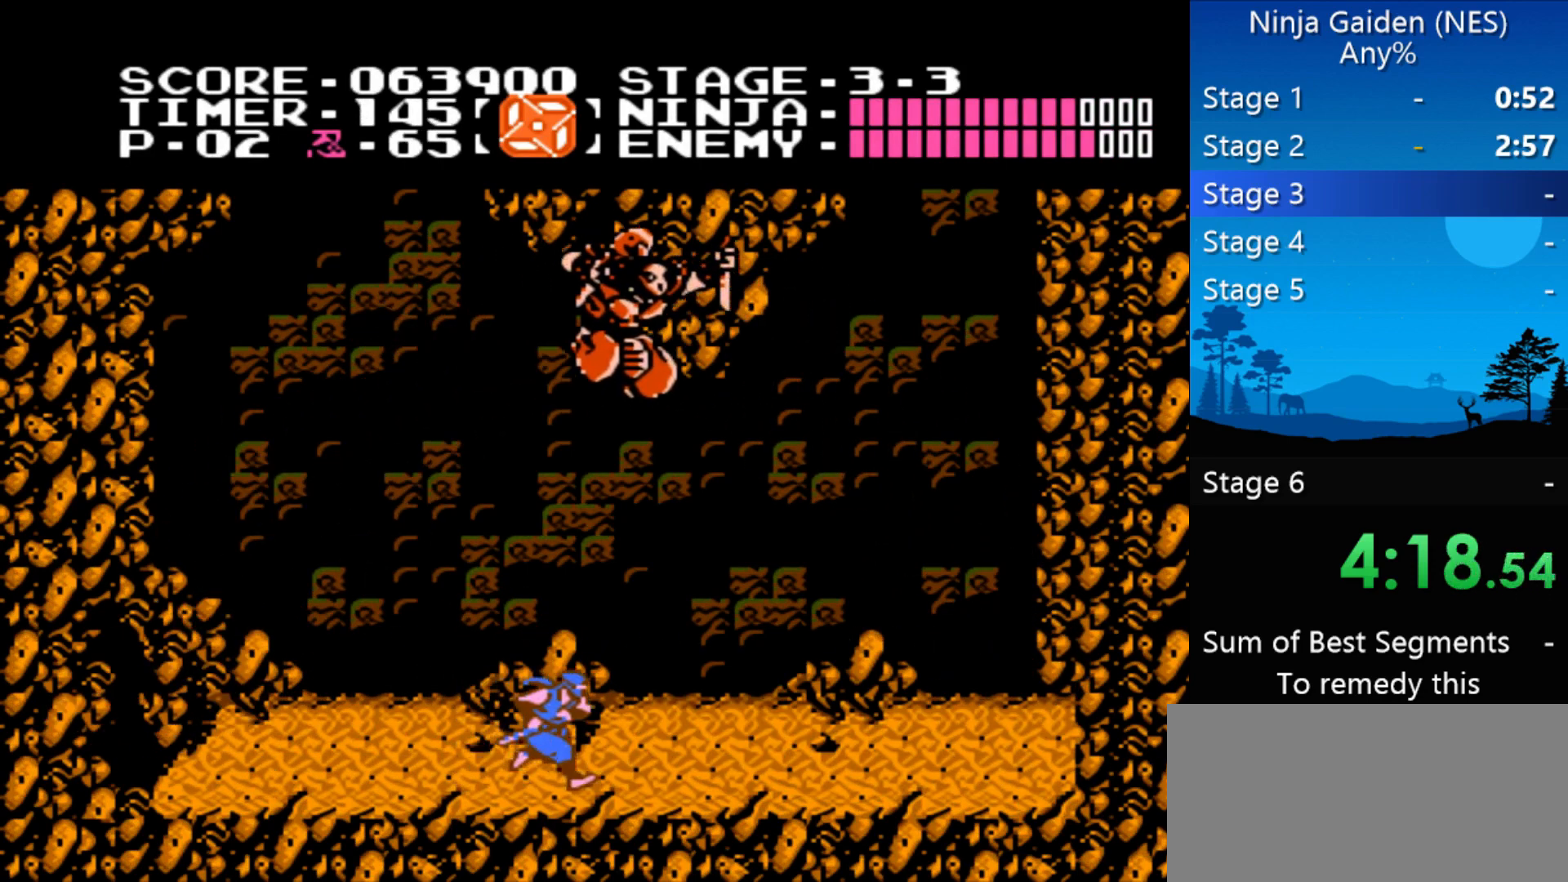
{"buttons": ["DPAD_UP"], "events": [[133, "DPAD_RIGHT", "up"], [133, "DPAD_UP", "down"], [200, "B", "down"], [300, "B", "up"], [333, "B", "down"], [367, "B", "up"], [433, "B", "down"], [467, "B", "up"]]}
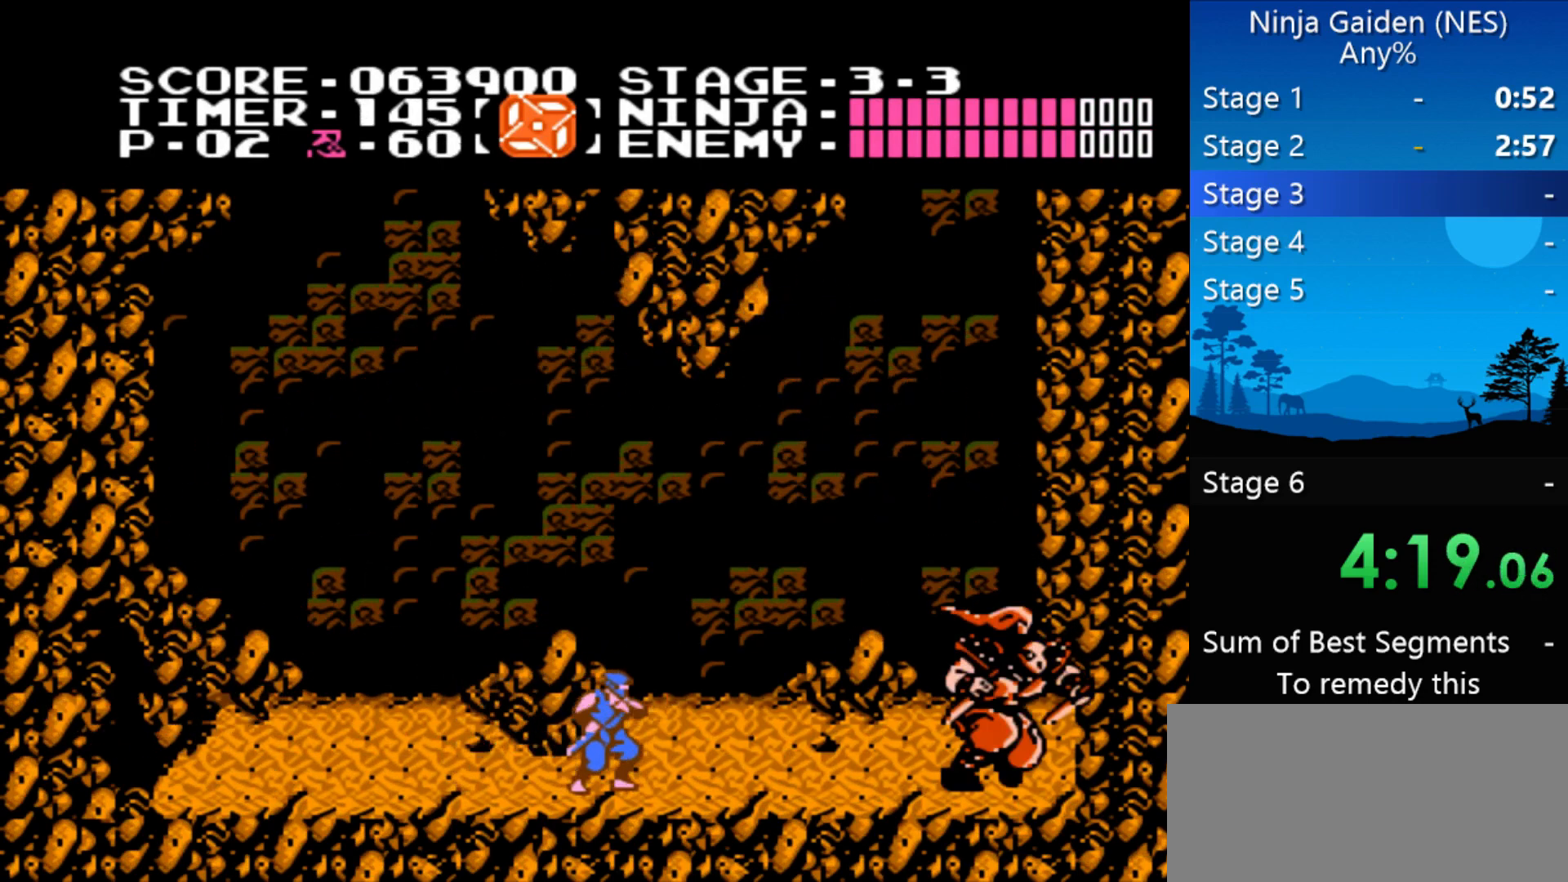
{"buttons": [], "events": [[33, "B", "down"], [100, "B", "up"], [167, "B", "down"], [200, "B", "up"], [300, "DPAD_UP", "up"]]}
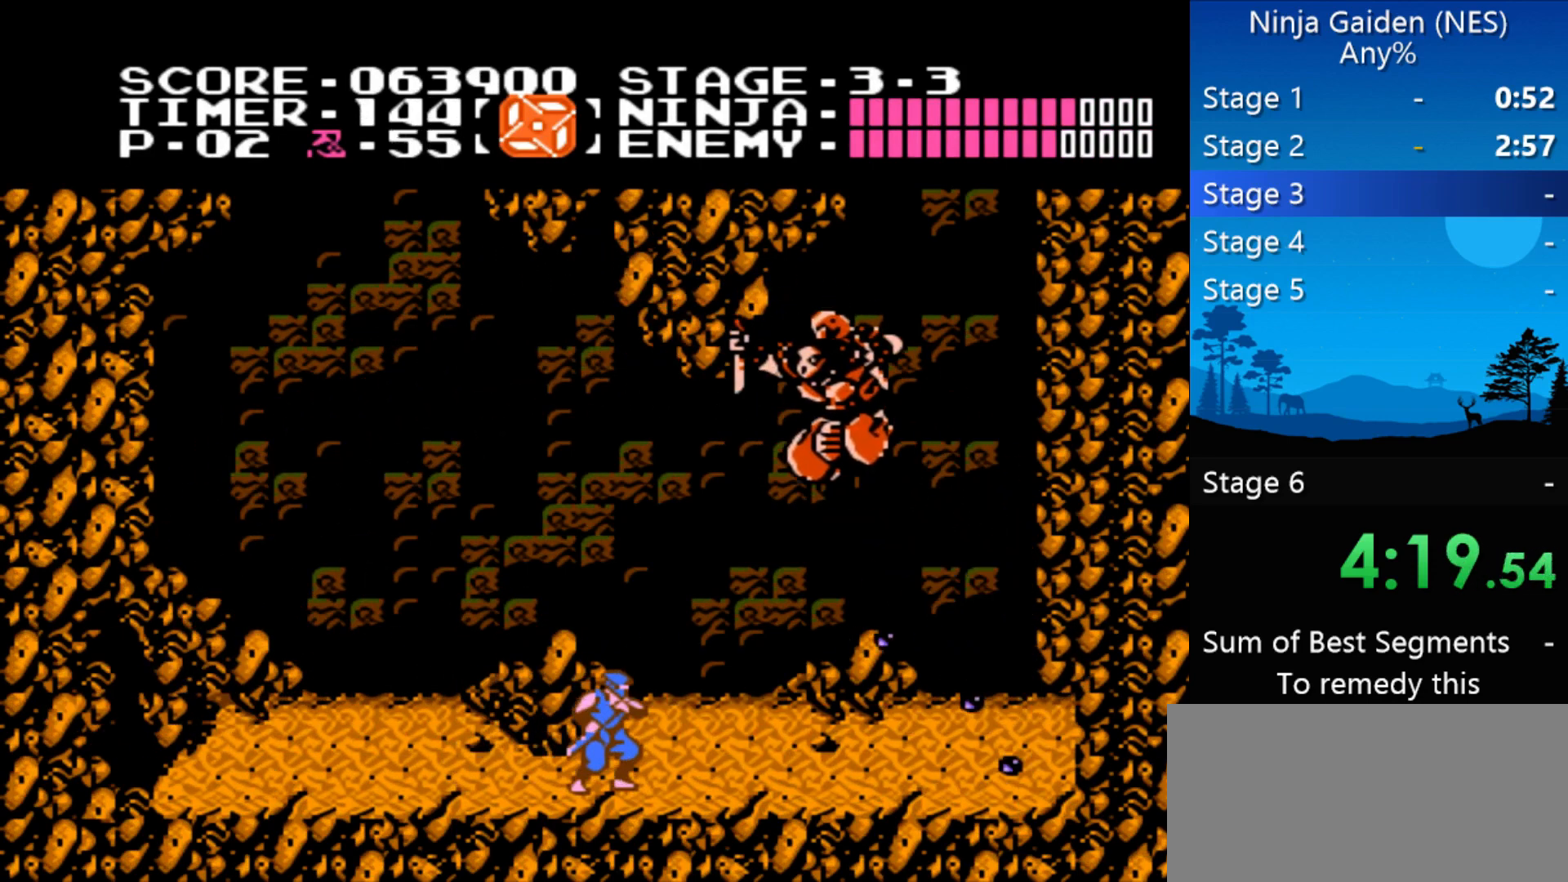
{"buttons": [], "events": [[300, "B", "down"], [400, "B", "up"], [467, "B", "down"], [500, "B", "up"]]}
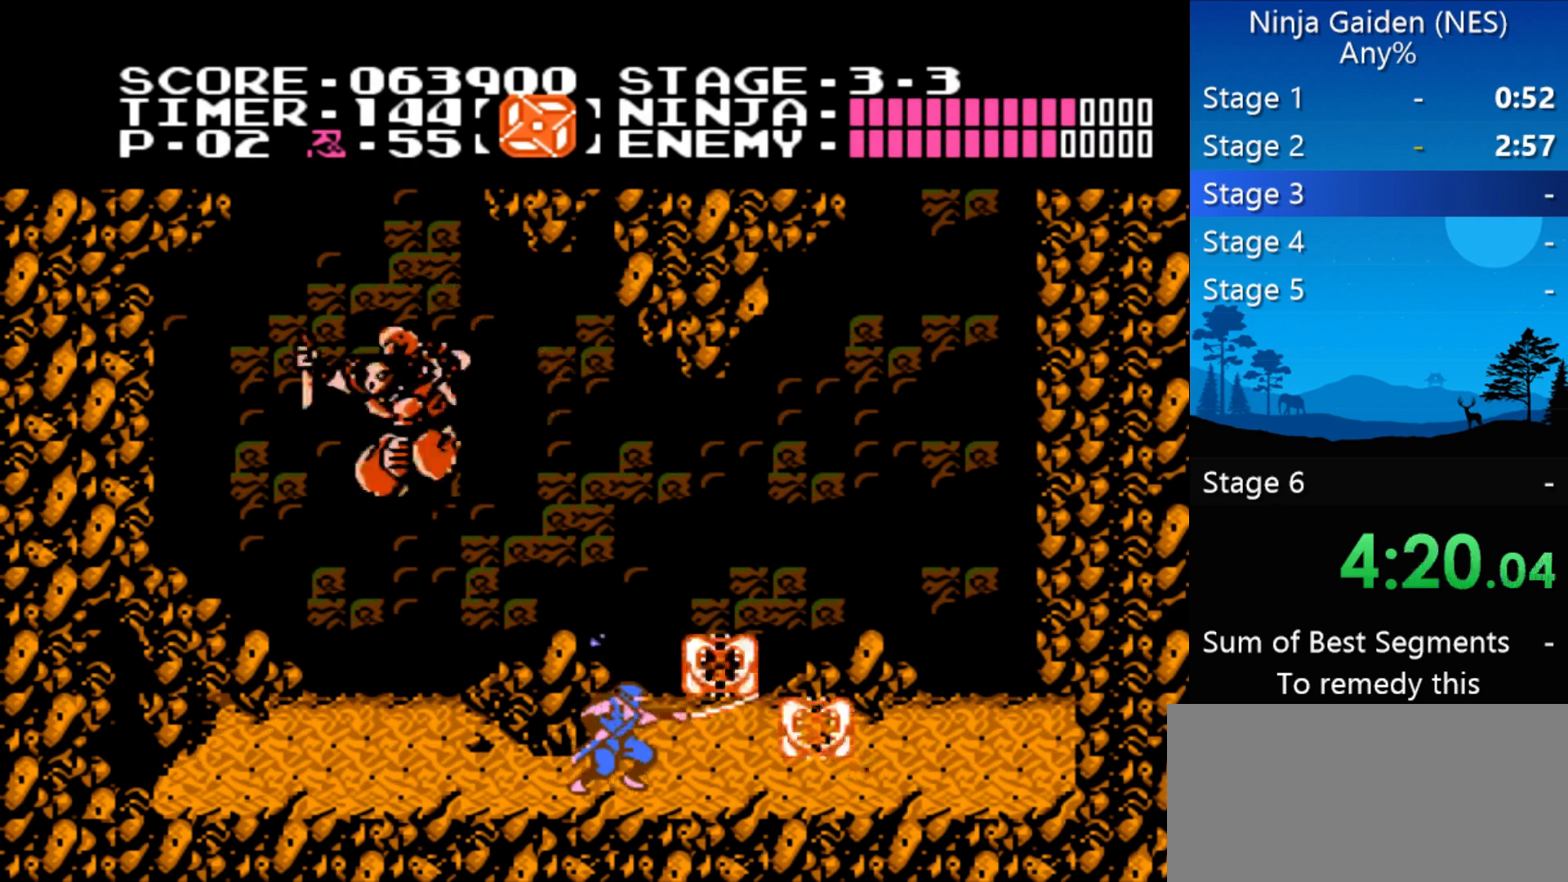
{"buttons": [], "events": [[67, "B", "down"], [133, "B", "up"], [200, "B", "down"], [233, "B", "up"]]}
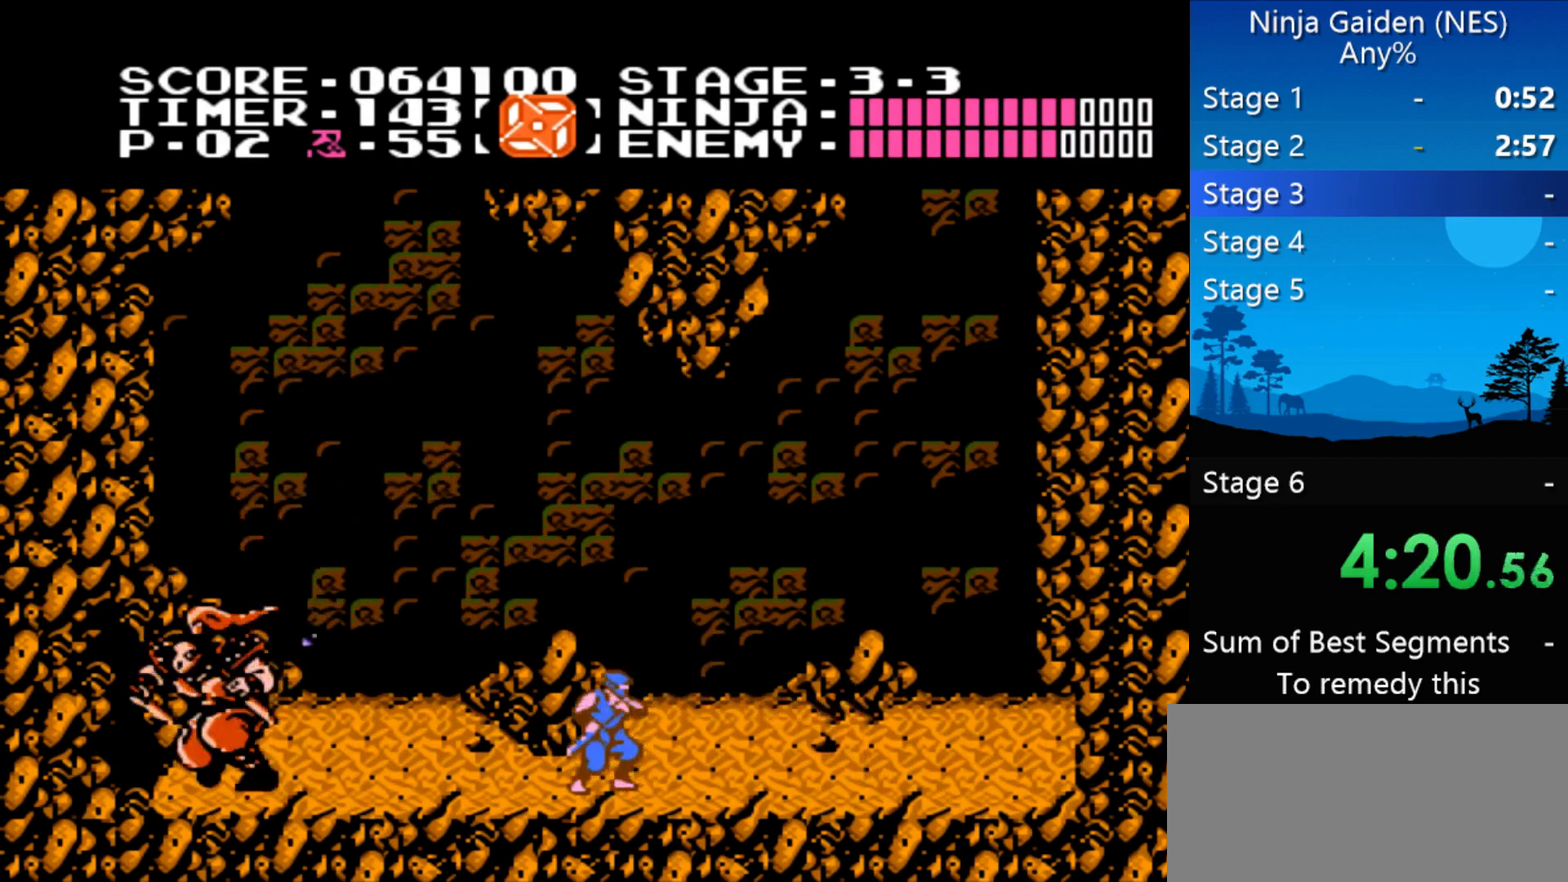
{"buttons": ["DPAD_RIGHT"], "events": [[433, "DPAD_RIGHT", "down"]]}
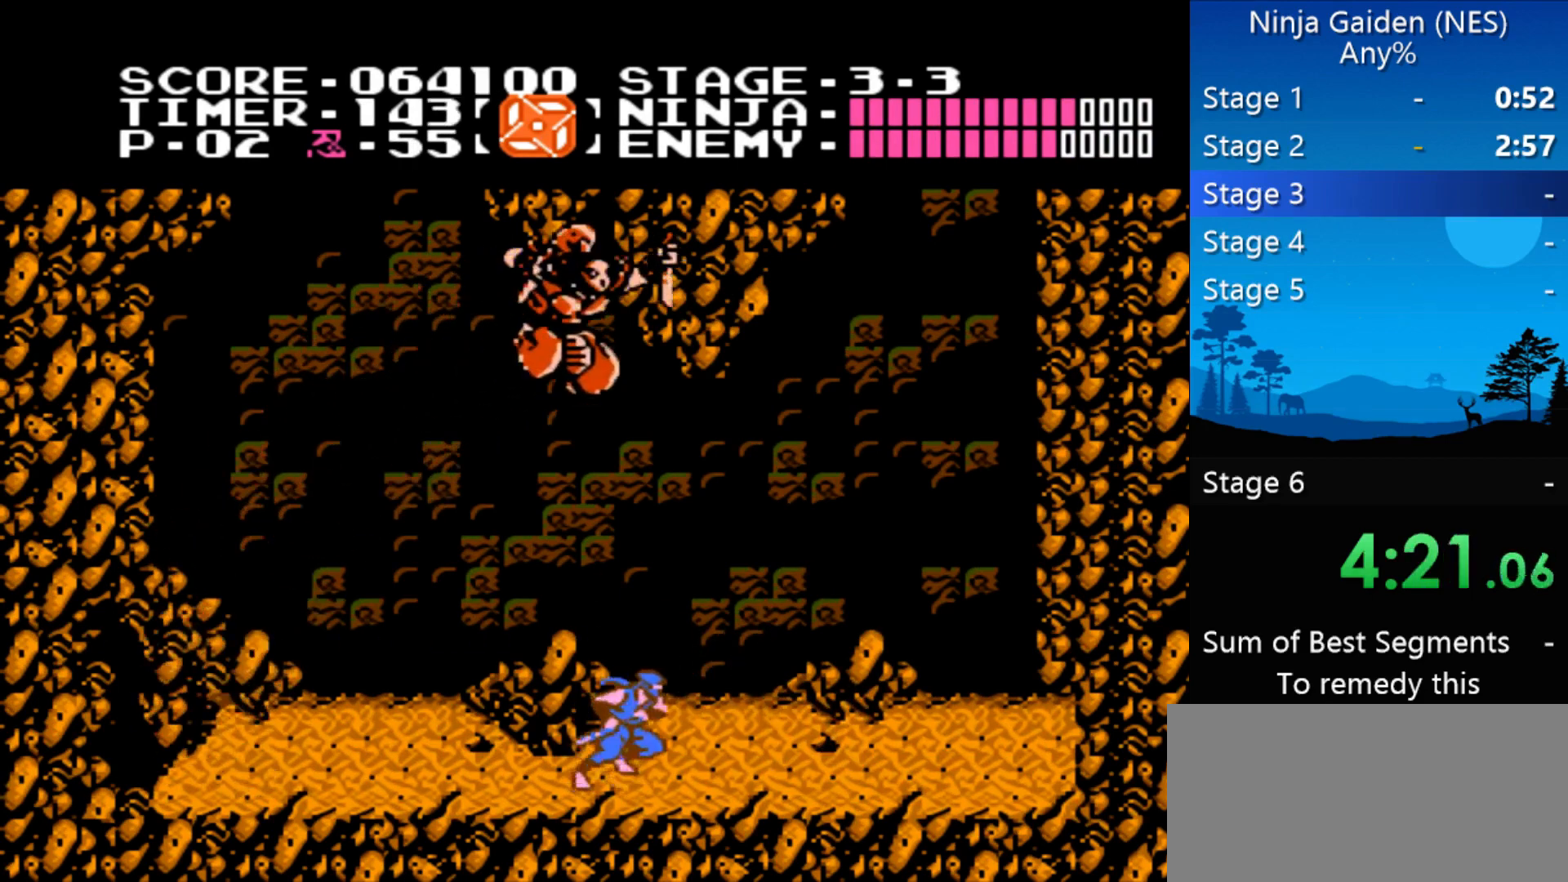
{"buttons": ["B", "DPAD_UP"], "events": [[33, "DPAD_RIGHT", "up"], [133, "DPAD_UP", "down"], [267, "B", "down"], [333, "B", "up"], [367, "B", "down"], [400, "B", "up"], [500, "B", "down"]]}
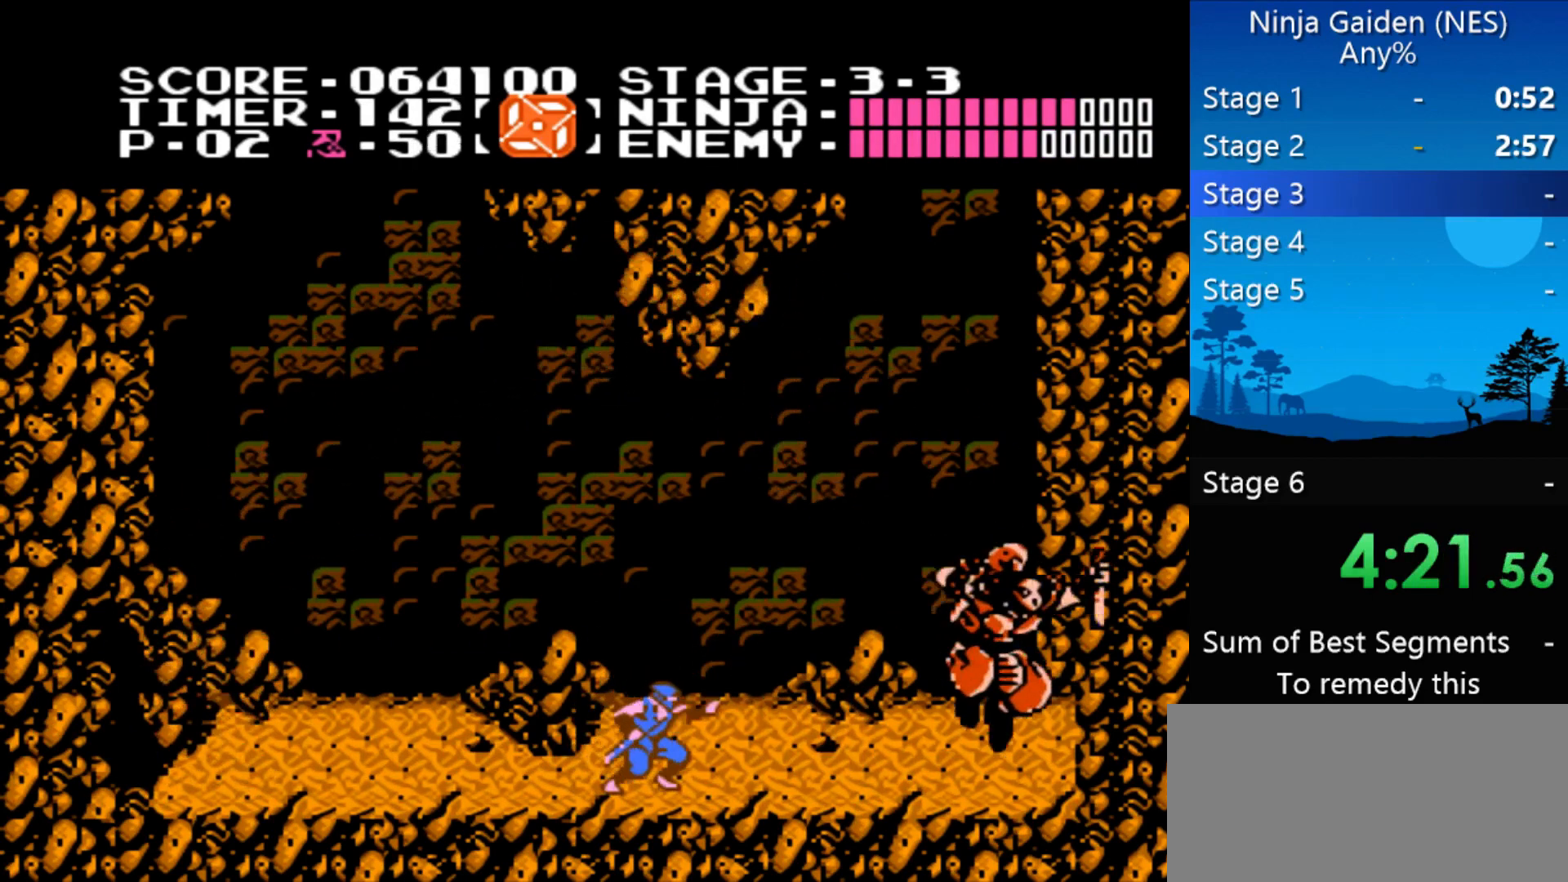
{"buttons": [], "events": [[67, "B", "up"], [100, "B", "down"], [133, "B", "up"], [200, "B", "down"], [300, "B", "up"], [333, "DPAD_UP", "up"]]}
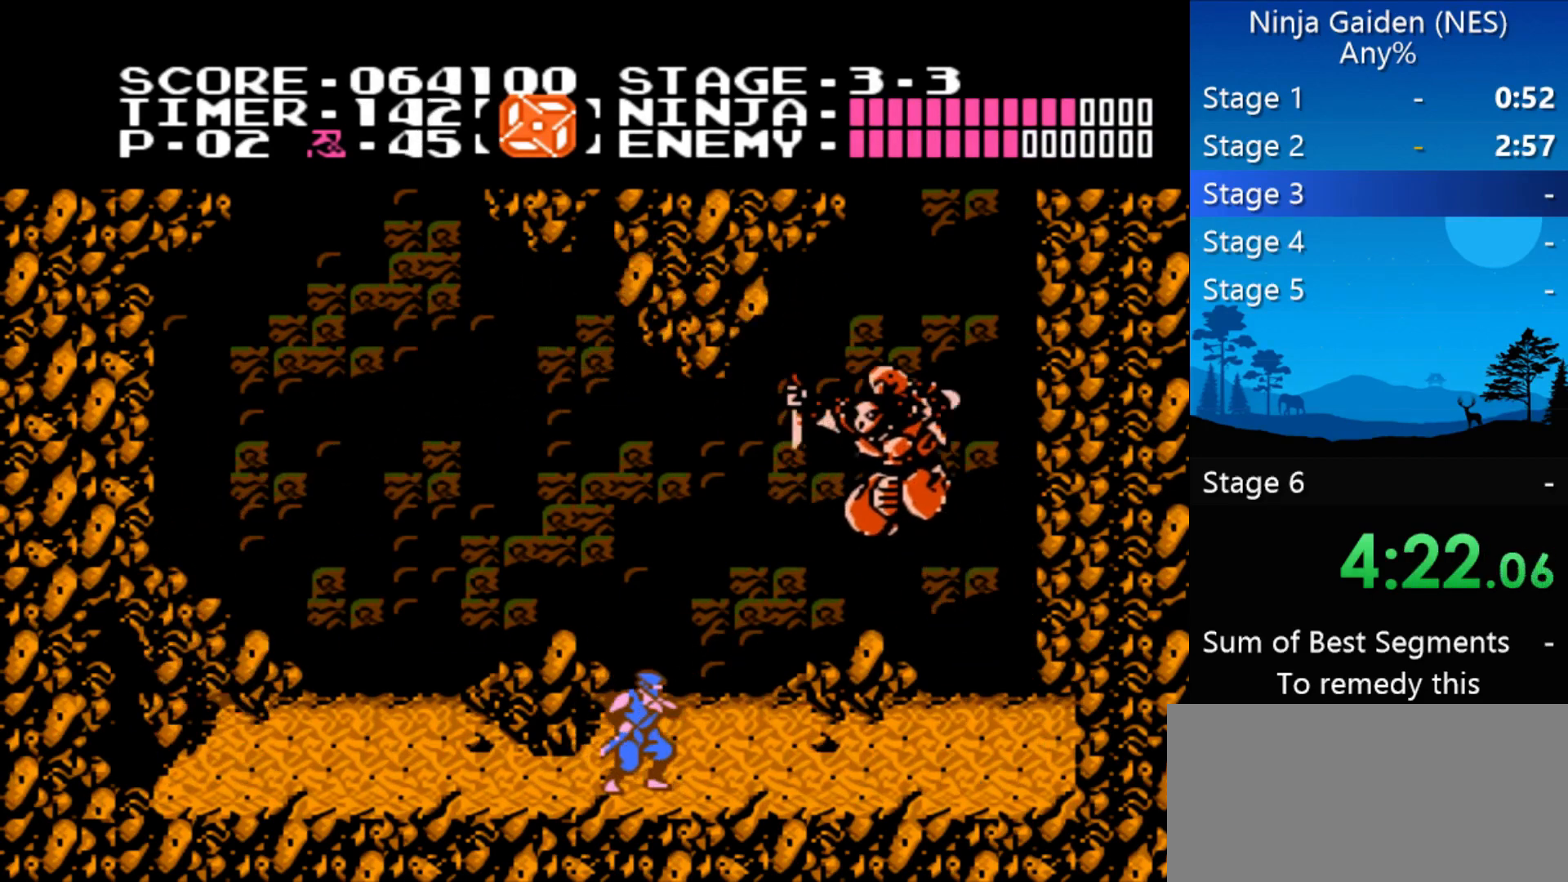
{"buttons": ["DPAD_UP"], "events": [[200, "DPAD_LEFT", "down"], [300, "DPAD_LEFT", "up"], [433, "DPAD_UP", "down"]]}
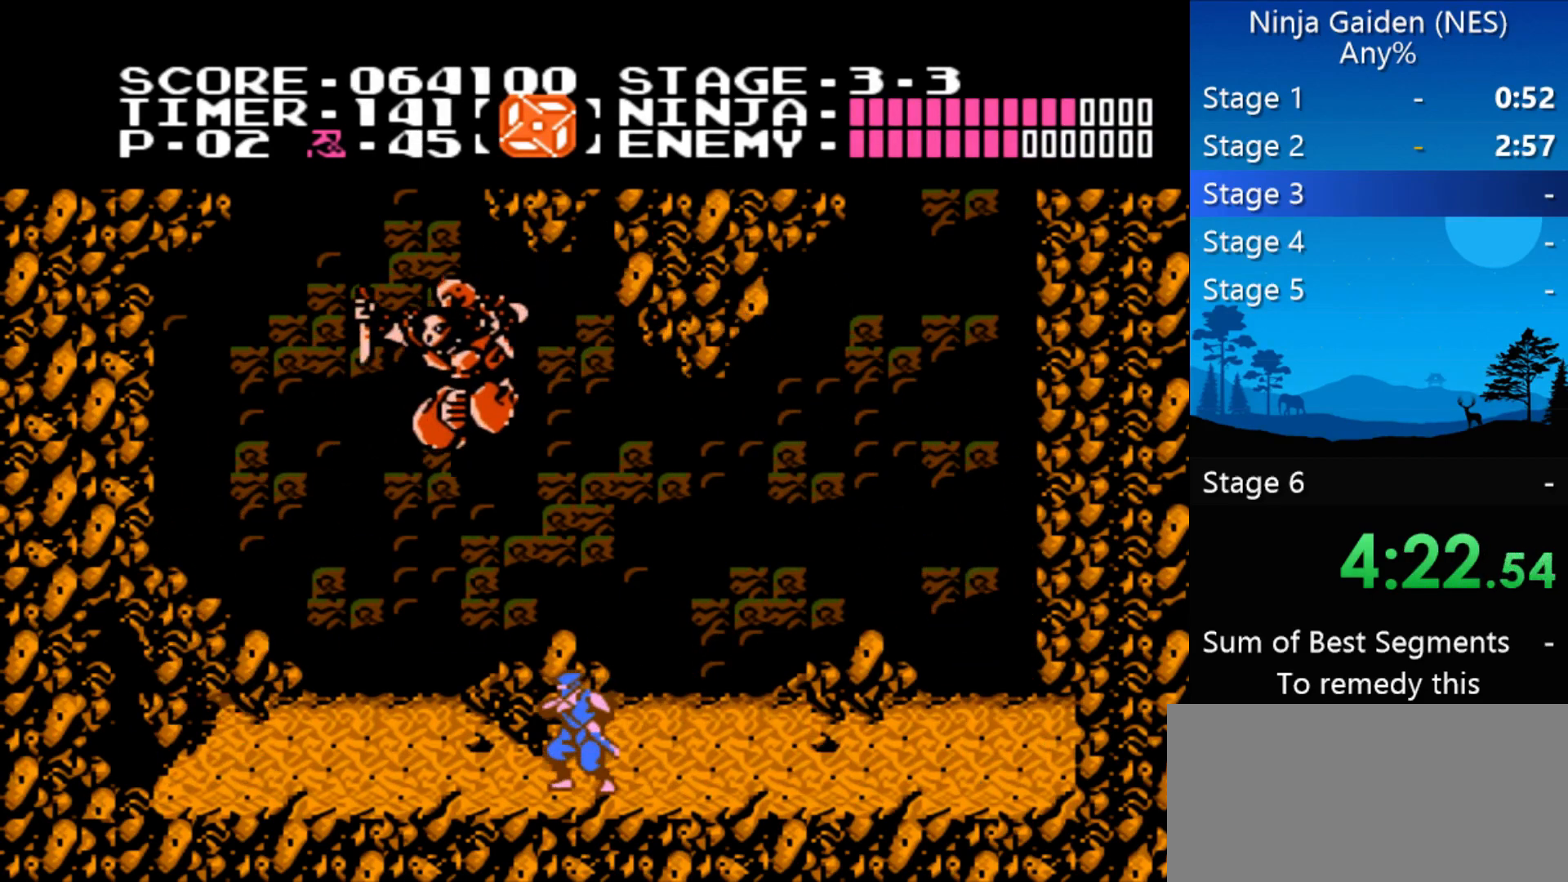
{"buttons": ["DPAD_UP"], "events": [[133, "B", "down"], [167, "B", "up"], [233, "B", "down"], [267, "B", "up"], [333, "B", "down"], [400, "B", "up"], [467, "B", "down"], [500, "B", "up"]]}
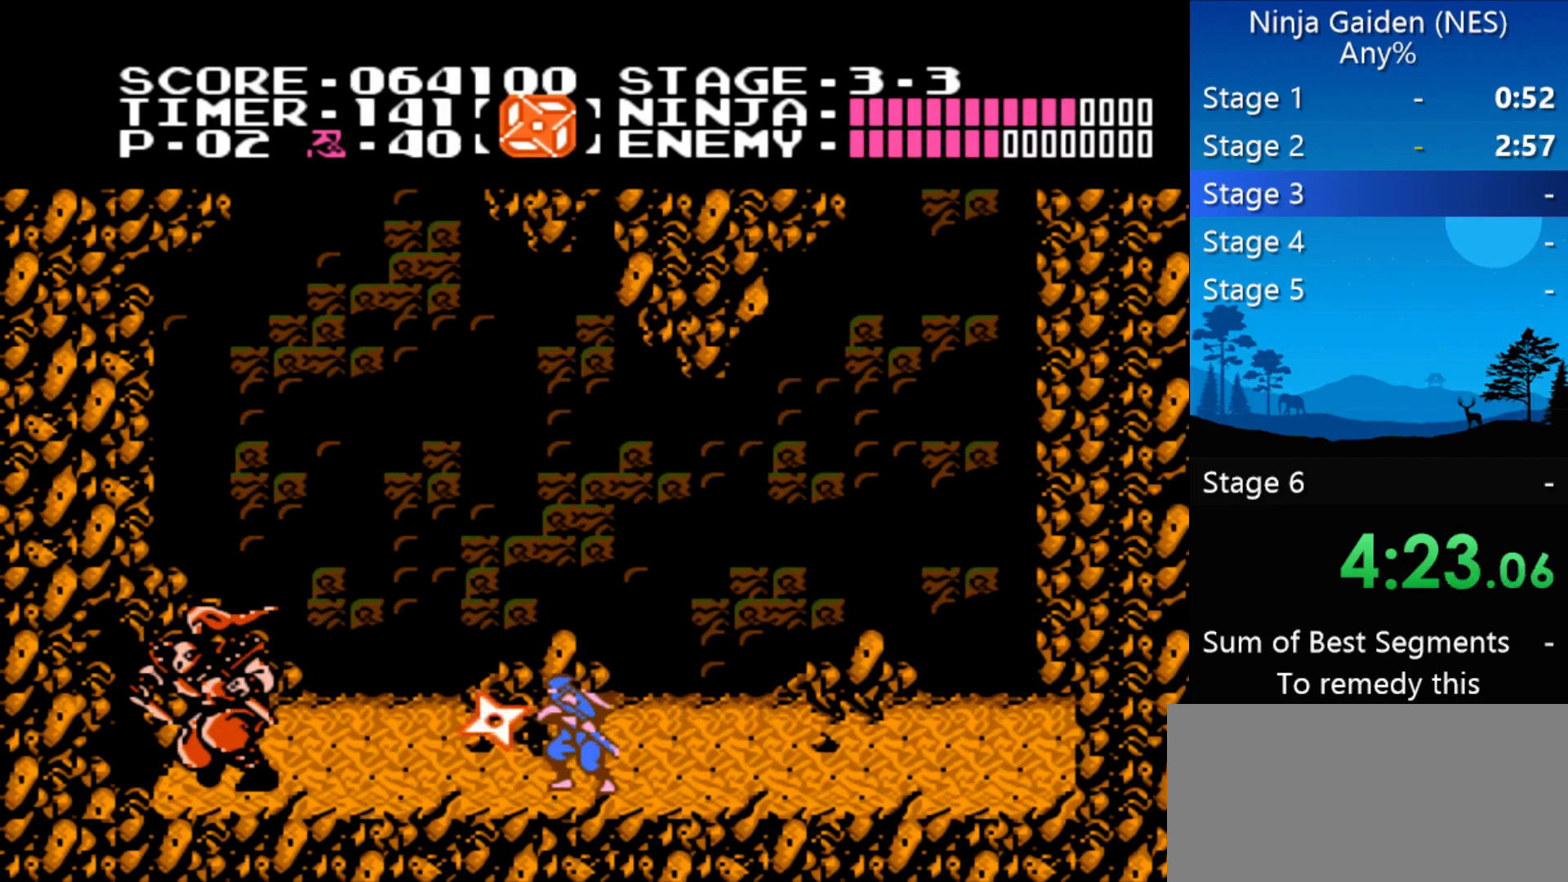
{"buttons": [], "events": [[67, "B", "down"], [100, "B", "up"], [200, "DPAD_UP", "up"]]}
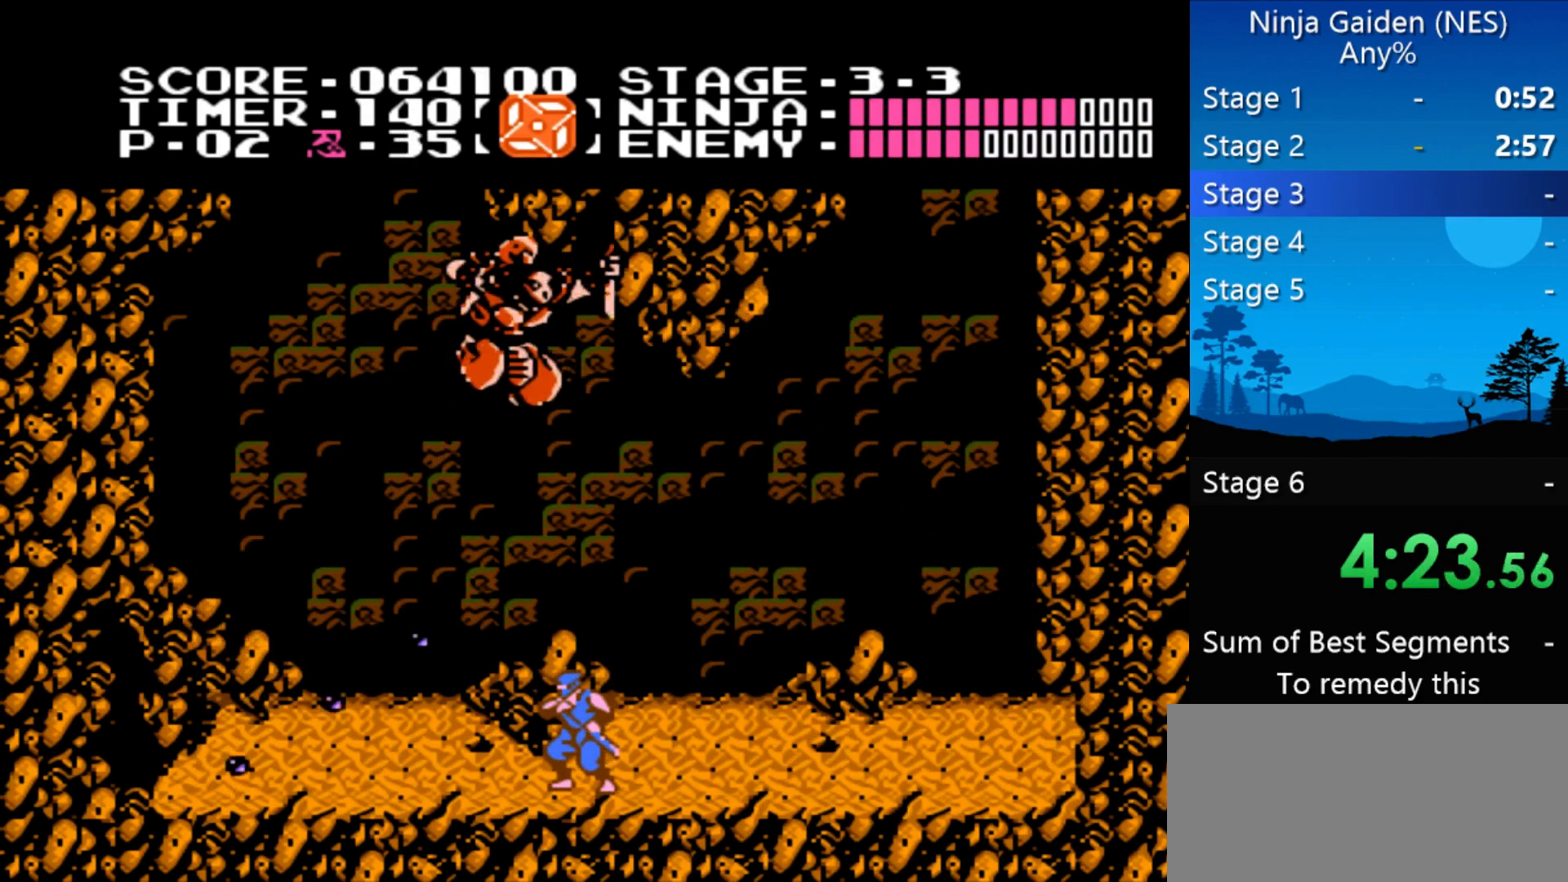
{"buttons": [], "events": [[67, "B", "down"], [167, "B", "up"], [200, "B", "down"], [267, "B", "up"], [300, "B", "down"], [333, "B", "up"], [400, "B", "down"], [500, "B", "up"]]}
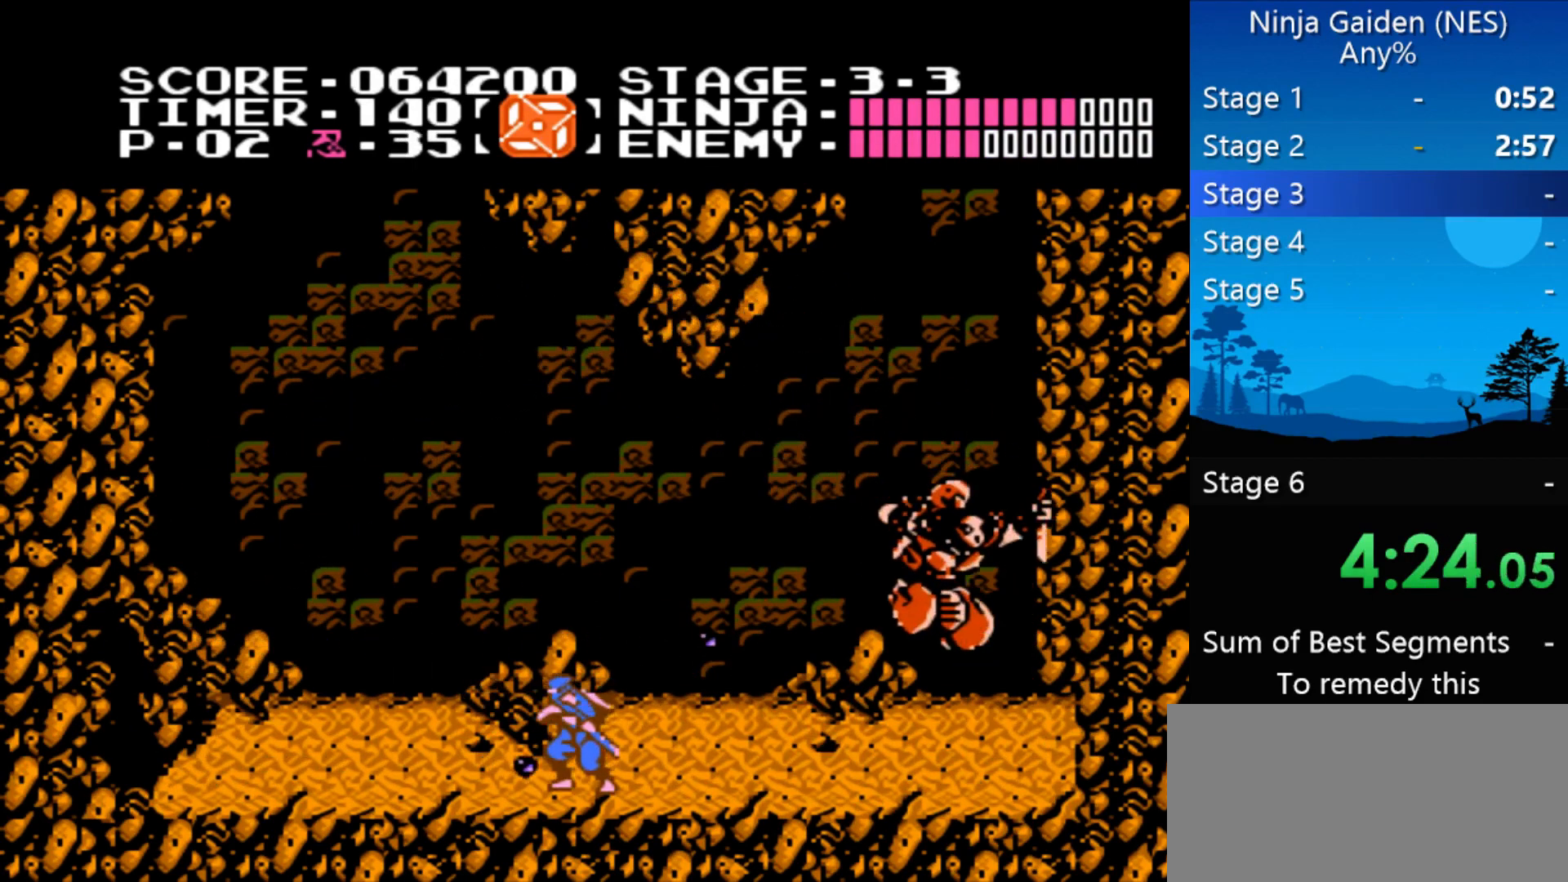
{"buttons": [], "events": [[33, "B", "down"], [133, "B", "up"]]}
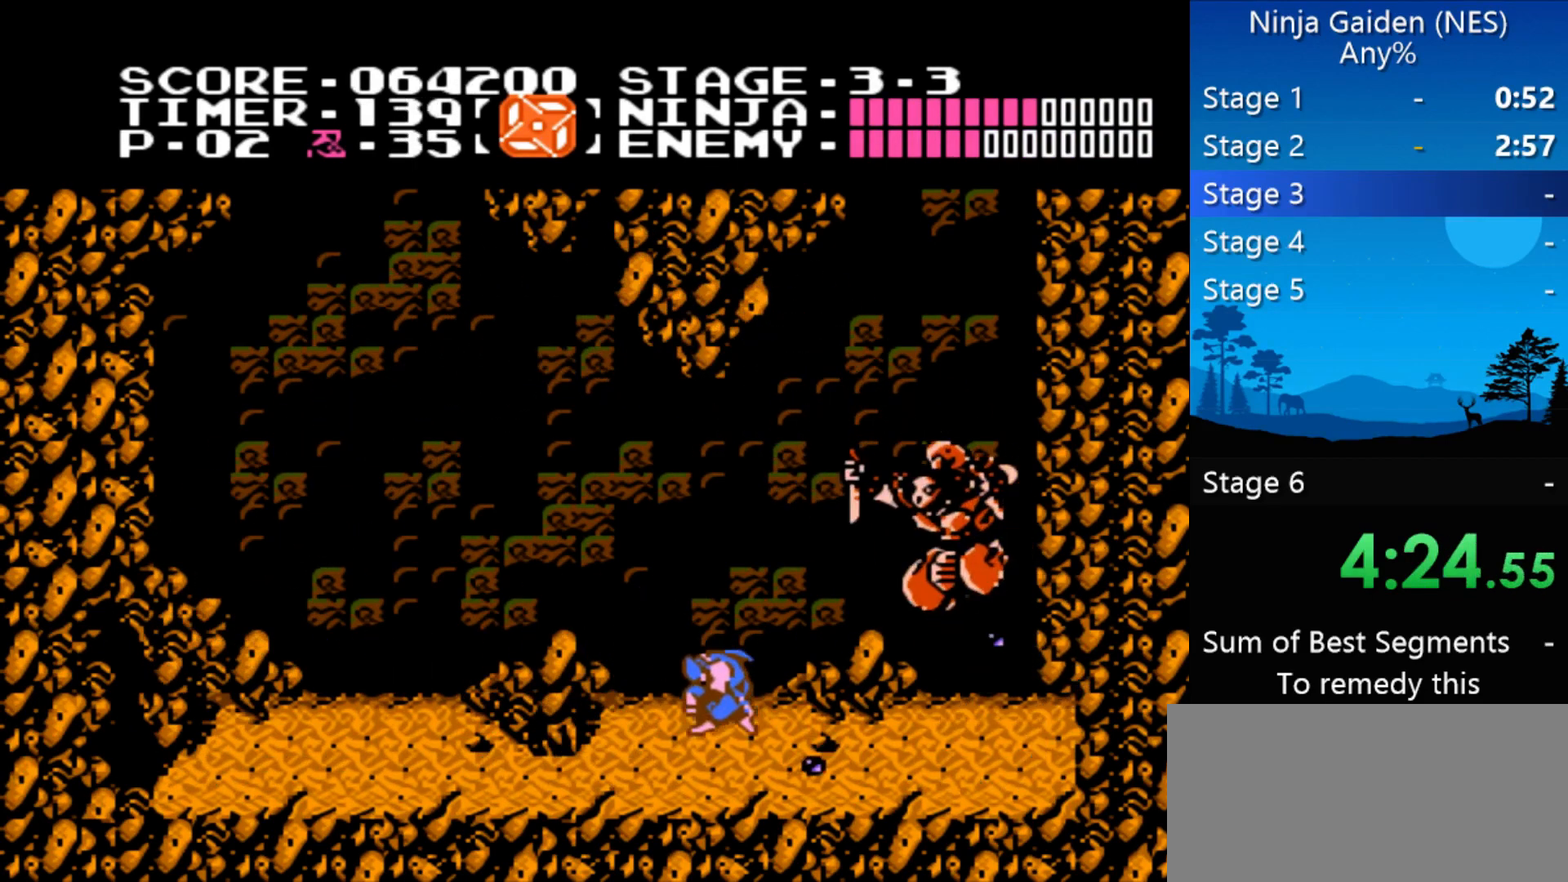
{"buttons": ["DPAD_LEFT"], "events": [[233, "DPAD_LEFT", "down"]]}
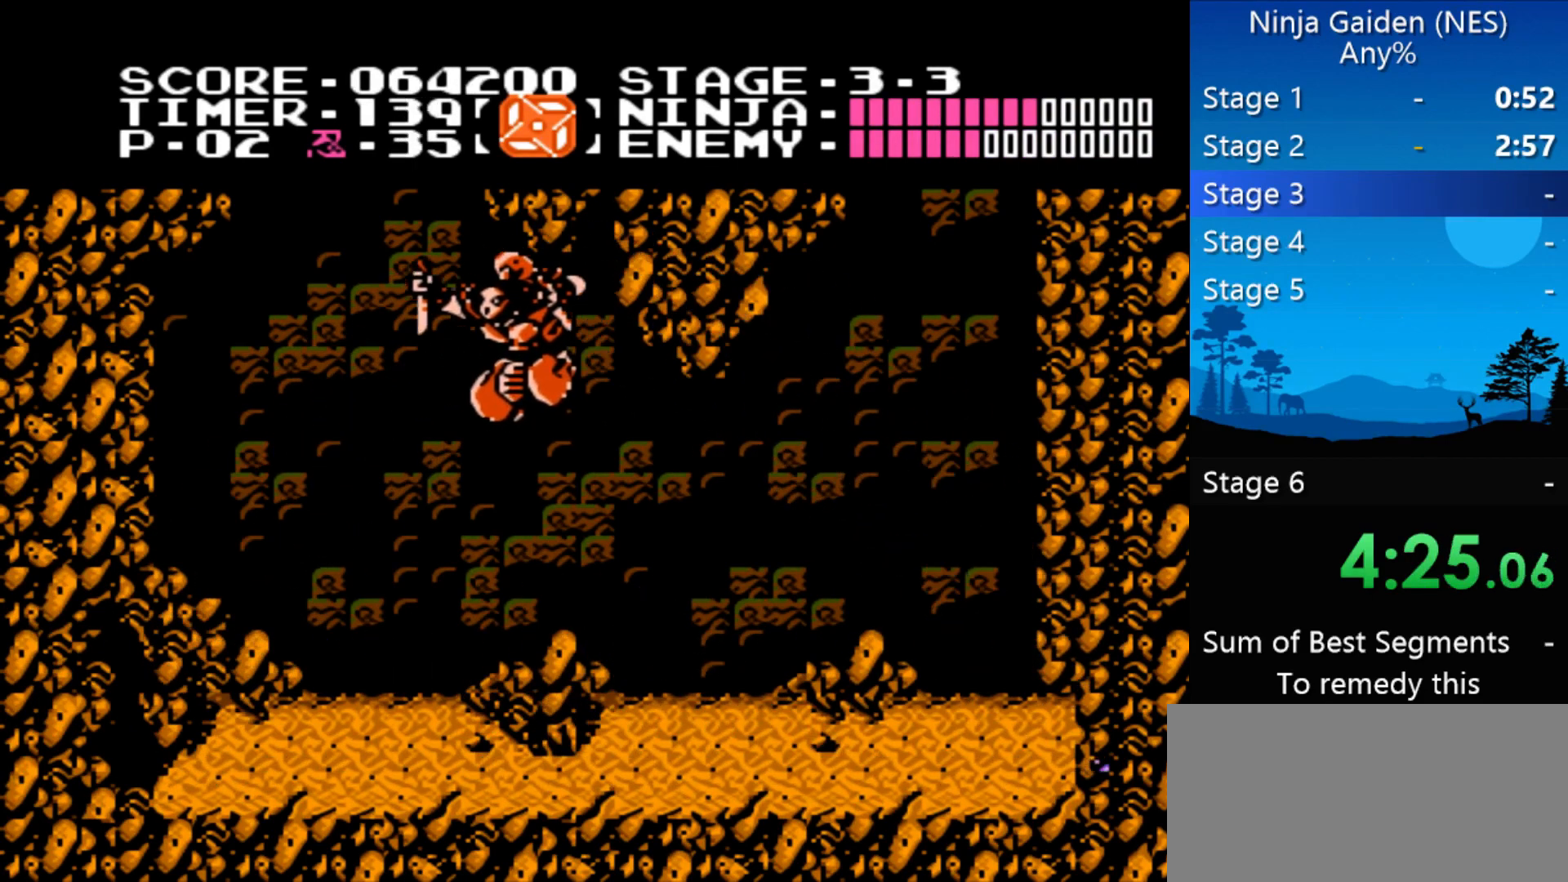
{"buttons": ["DPAD_UP"], "events": [[67, "DPAD_LEFT", "up"], [67, "DPAD_UP", "down"], [100, "B", "down"], [167, "B", "up"], [200, "B", "down"], [267, "B", "up"], [400, "B", "down"], [500, "B", "up"]]}
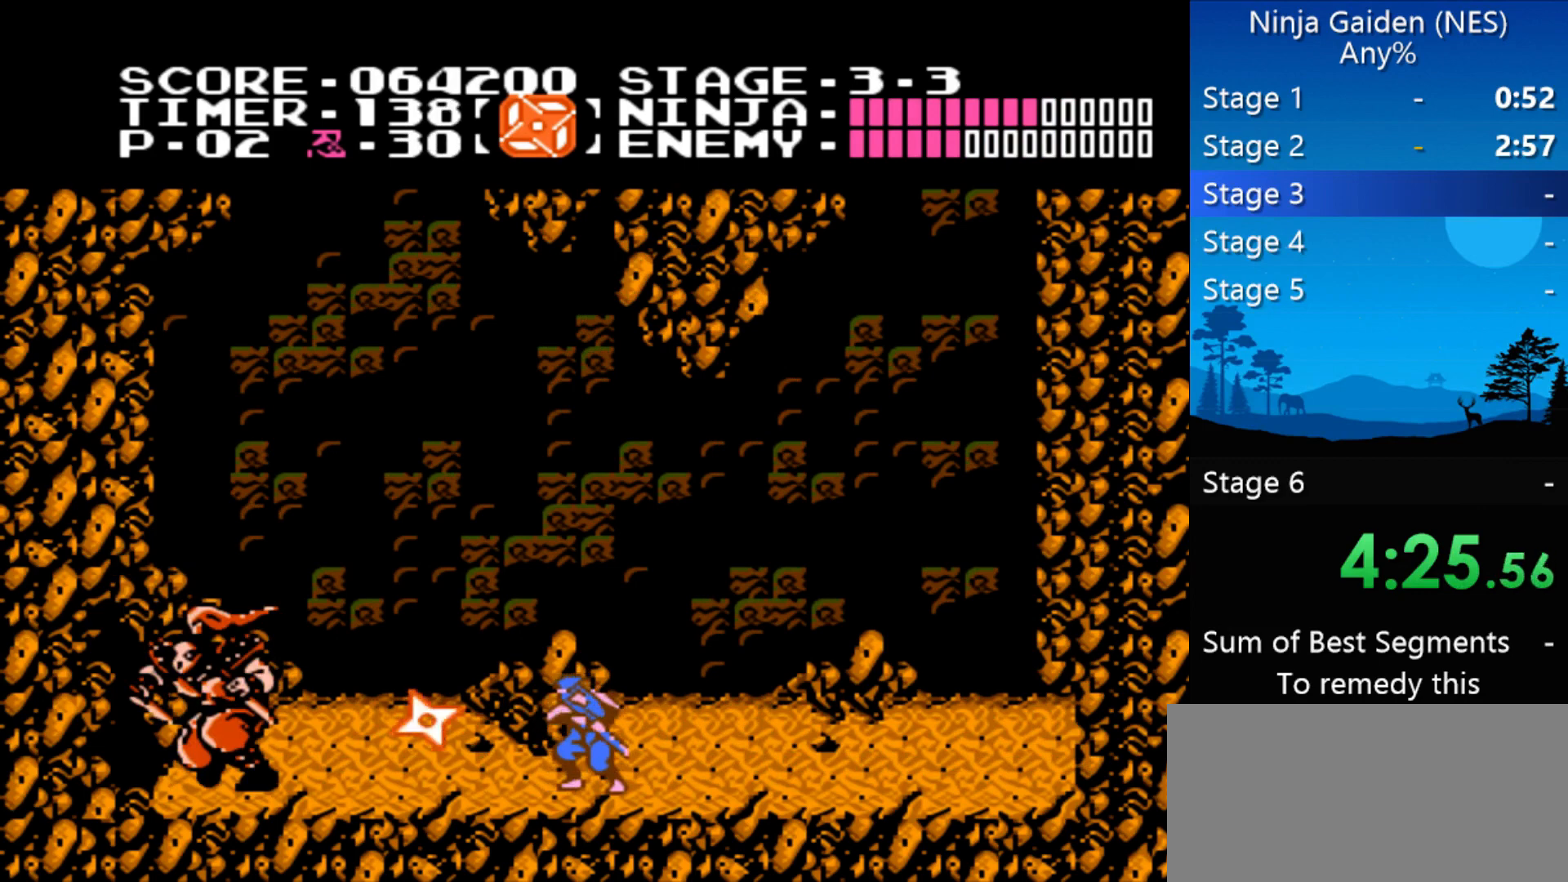
{"buttons": ["DPAD_LEFT"], "events": [[33, "B", "down"], [67, "B", "up"], [233, "DPAD_UP", "up"], [467, "DPAD_LEFT", "down"]]}
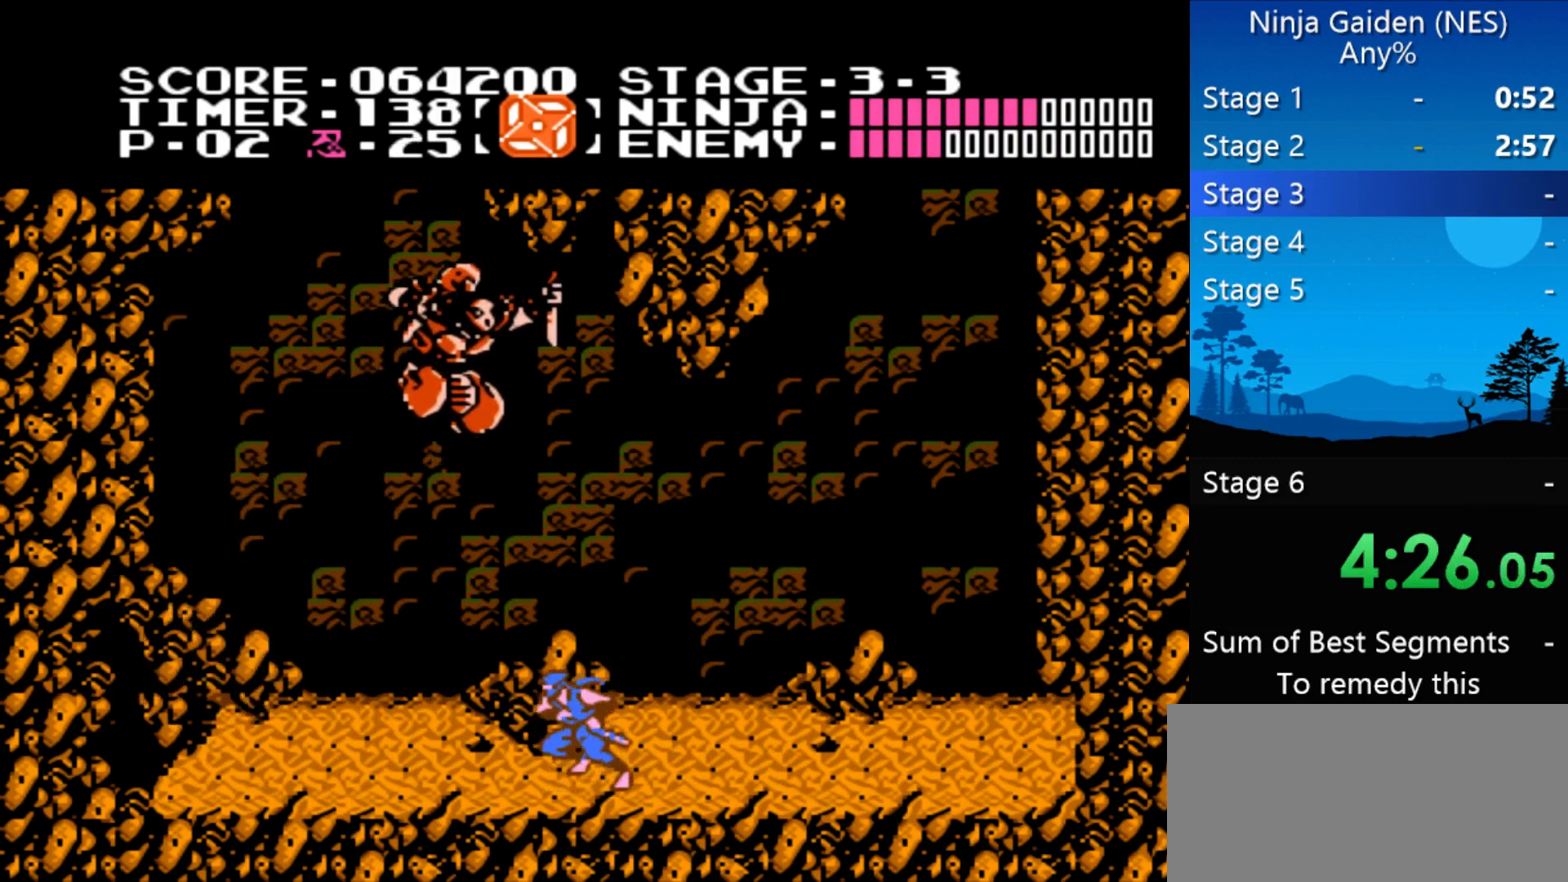
{"buttons": ["DPAD_UP"], "events": [[67, "DPAD_LEFT", "up"], [100, "DPAD_RIGHT", "down"], [233, "DPAD_RIGHT", "up"], [300, "DPAD_UP", "down"], [333, "B", "down"], [367, "B", "up"], [433, "B", "down"], [467, "B", "up"]]}
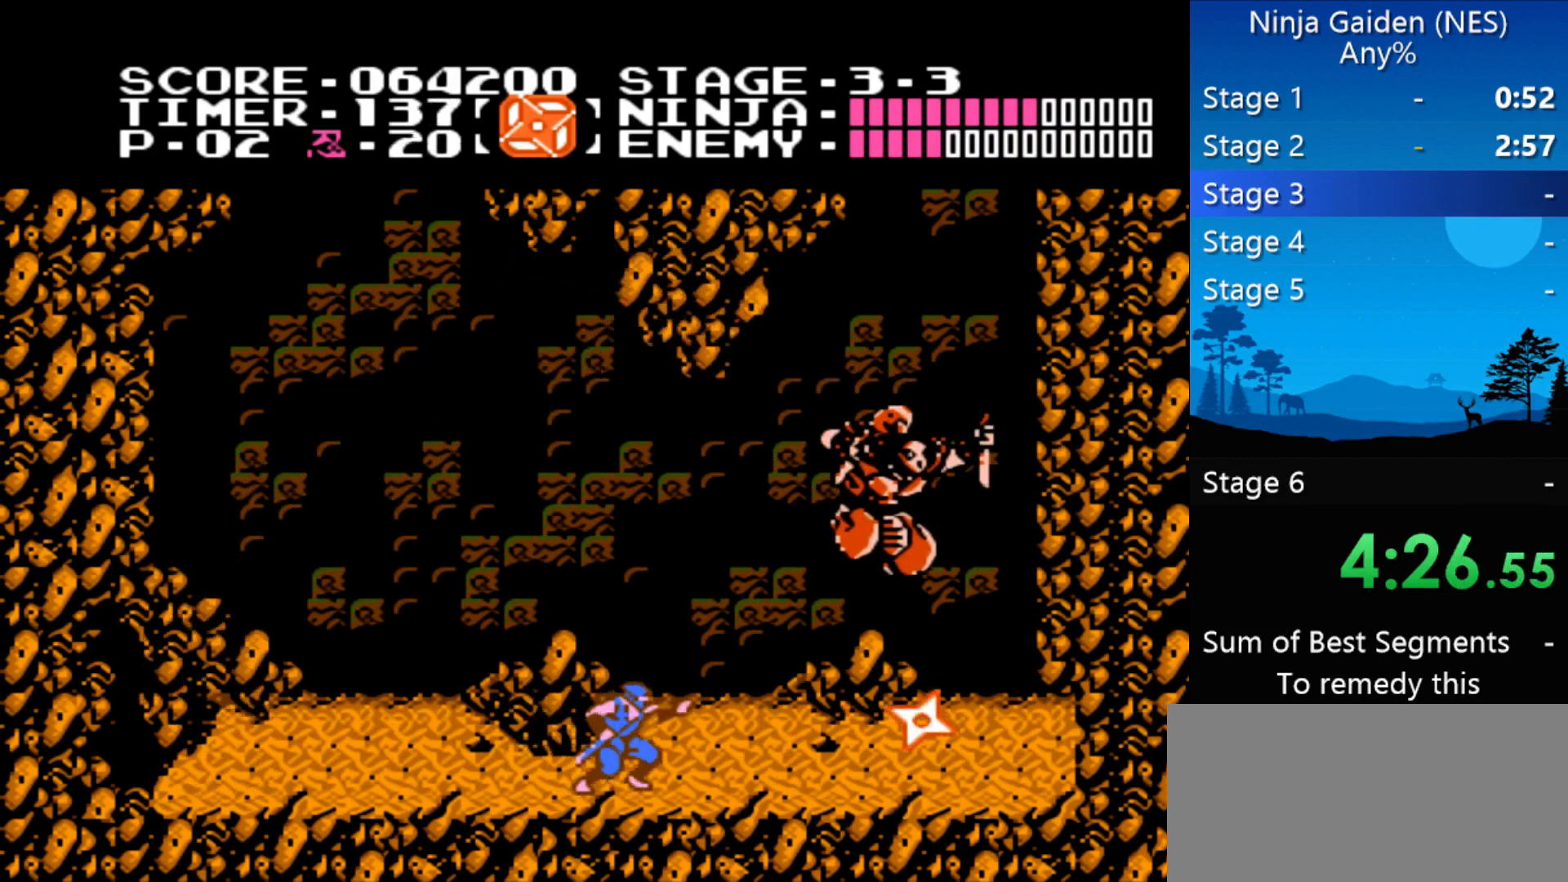
{"buttons": [], "events": [[67, "B", "down"], [100, "B", "up"], [167, "B", "down"], [200, "B", "up"], [300, "B", "down"], [367, "B", "up"], [433, "DPAD_UP", "up"]]}
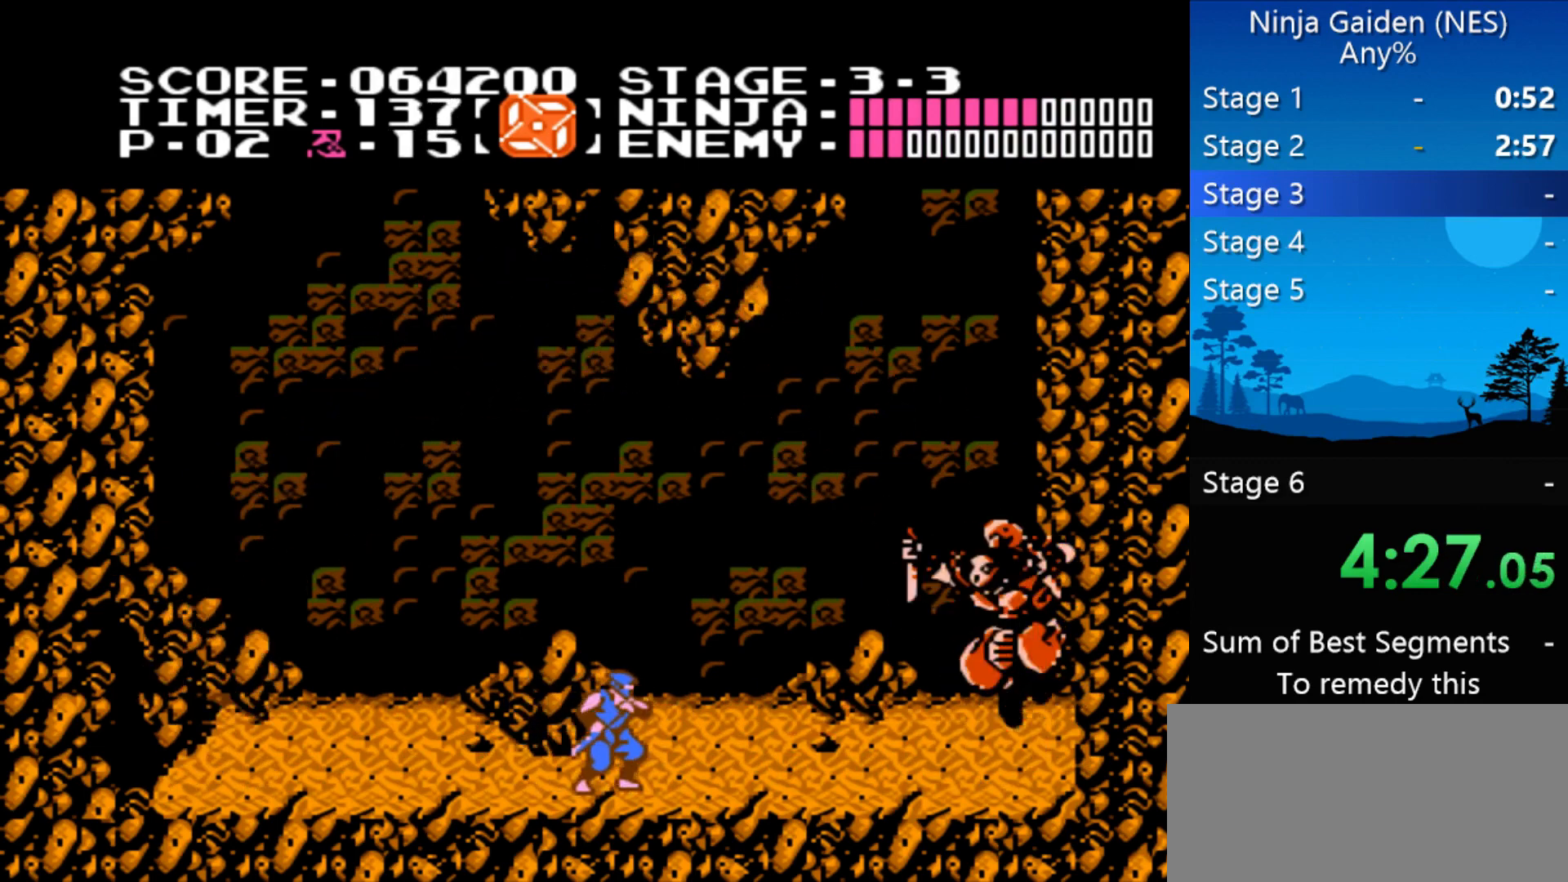
{"buttons": ["DPAD_LEFT"], "events": [[467, "DPAD_LEFT", "down"]]}
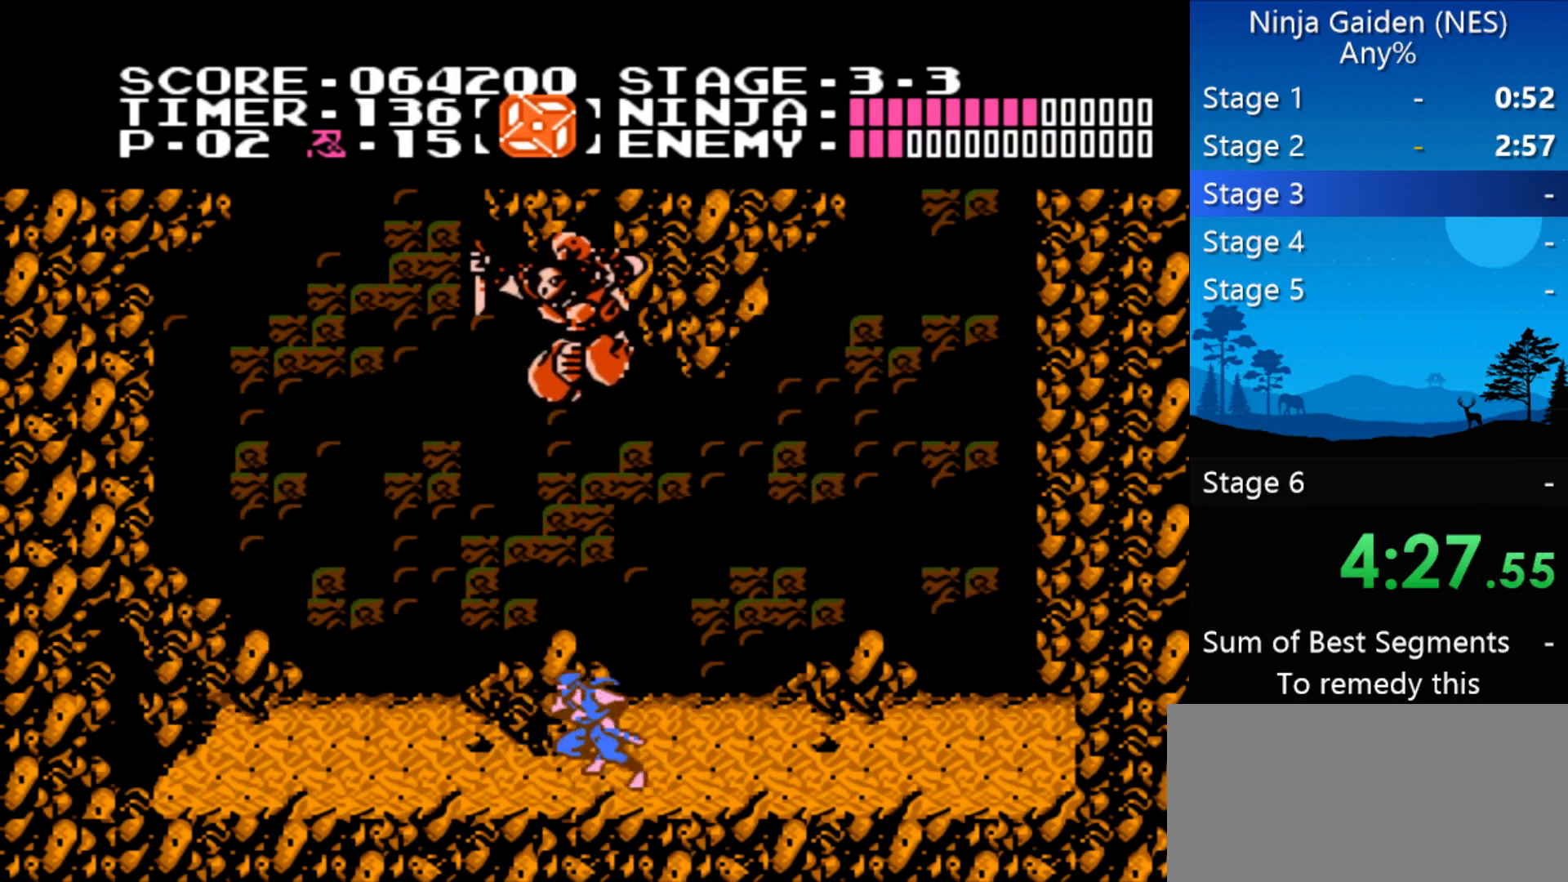
{"buttons": ["B", "DPAD_UP"], "events": [[100, "DPAD_LEFT", "up"], [100, "DPAD_UP", "down"], [133, "B", "down"], [200, "B", "up"], [233, "B", "down"], [300, "B", "up"], [367, "B", "down"], [433, "B", "up"], [467, "B", "down"]]}
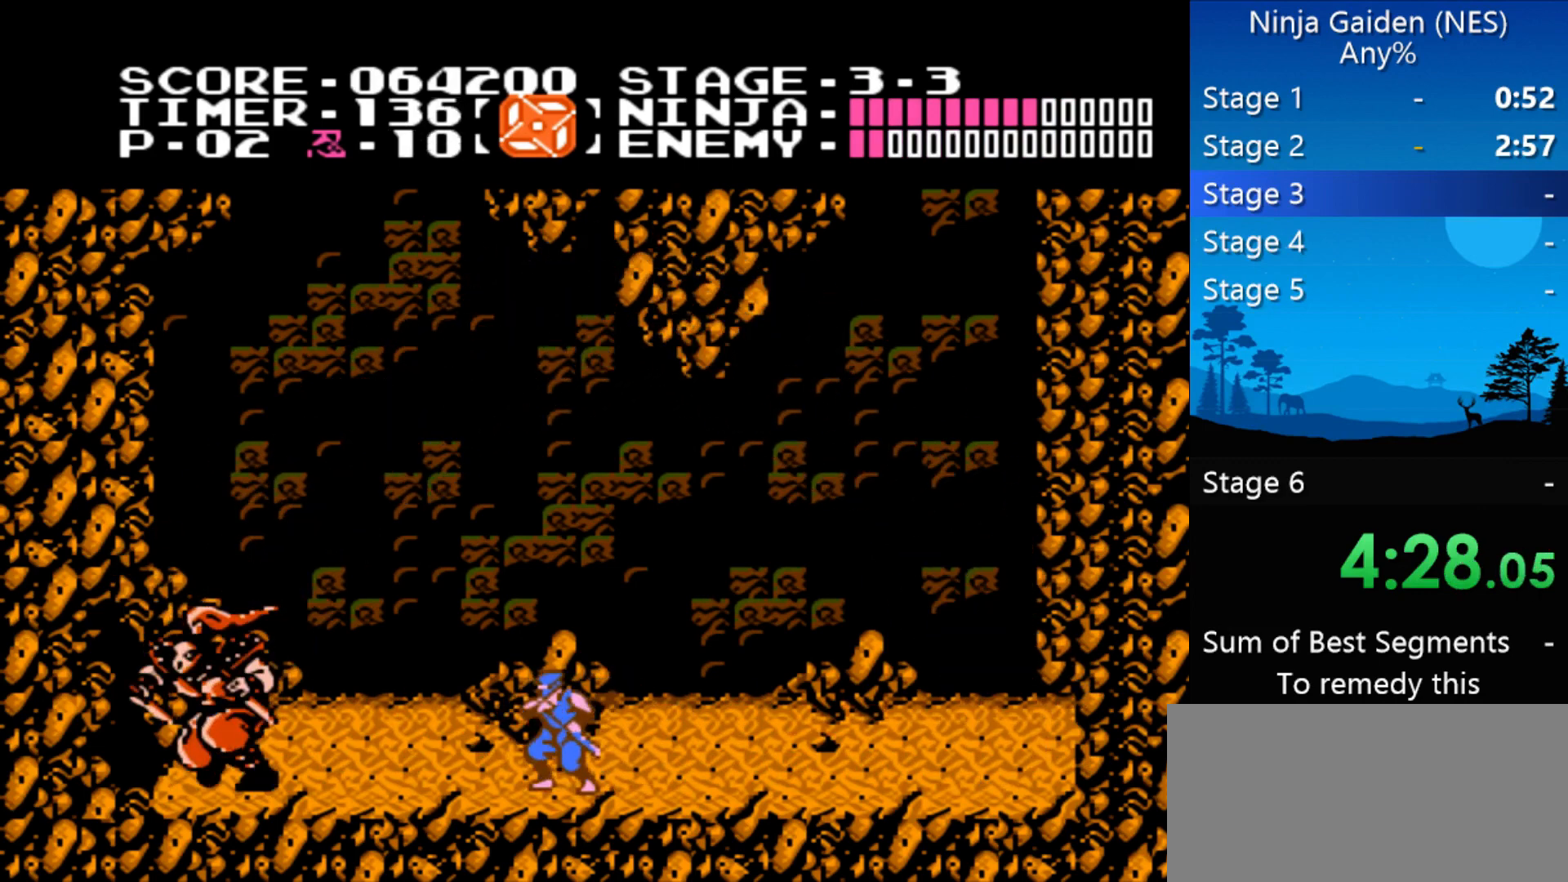
{"buttons": [], "events": [[33, "B", "up"], [100, "B", "down"], [167, "B", "up"], [267, "DPAD_UP", "up"]]}
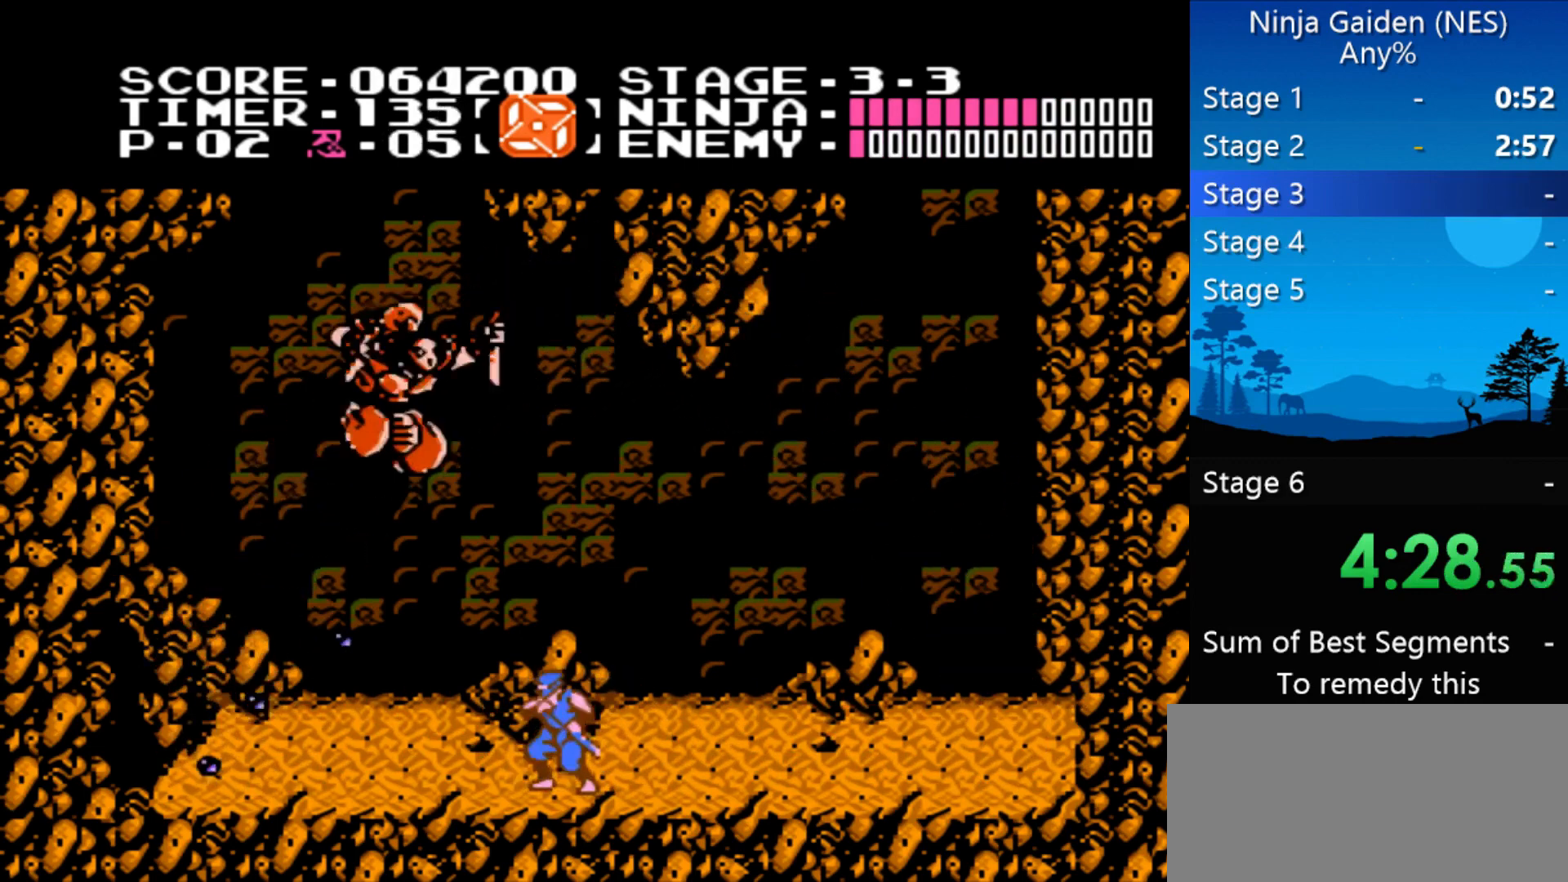
{"buttons": ["DPAD_UP", "DPAD_RIGHT"], "events": [[33, "DPAD_RIGHT", "down"], [500, "DPAD_UP", "down"]]}
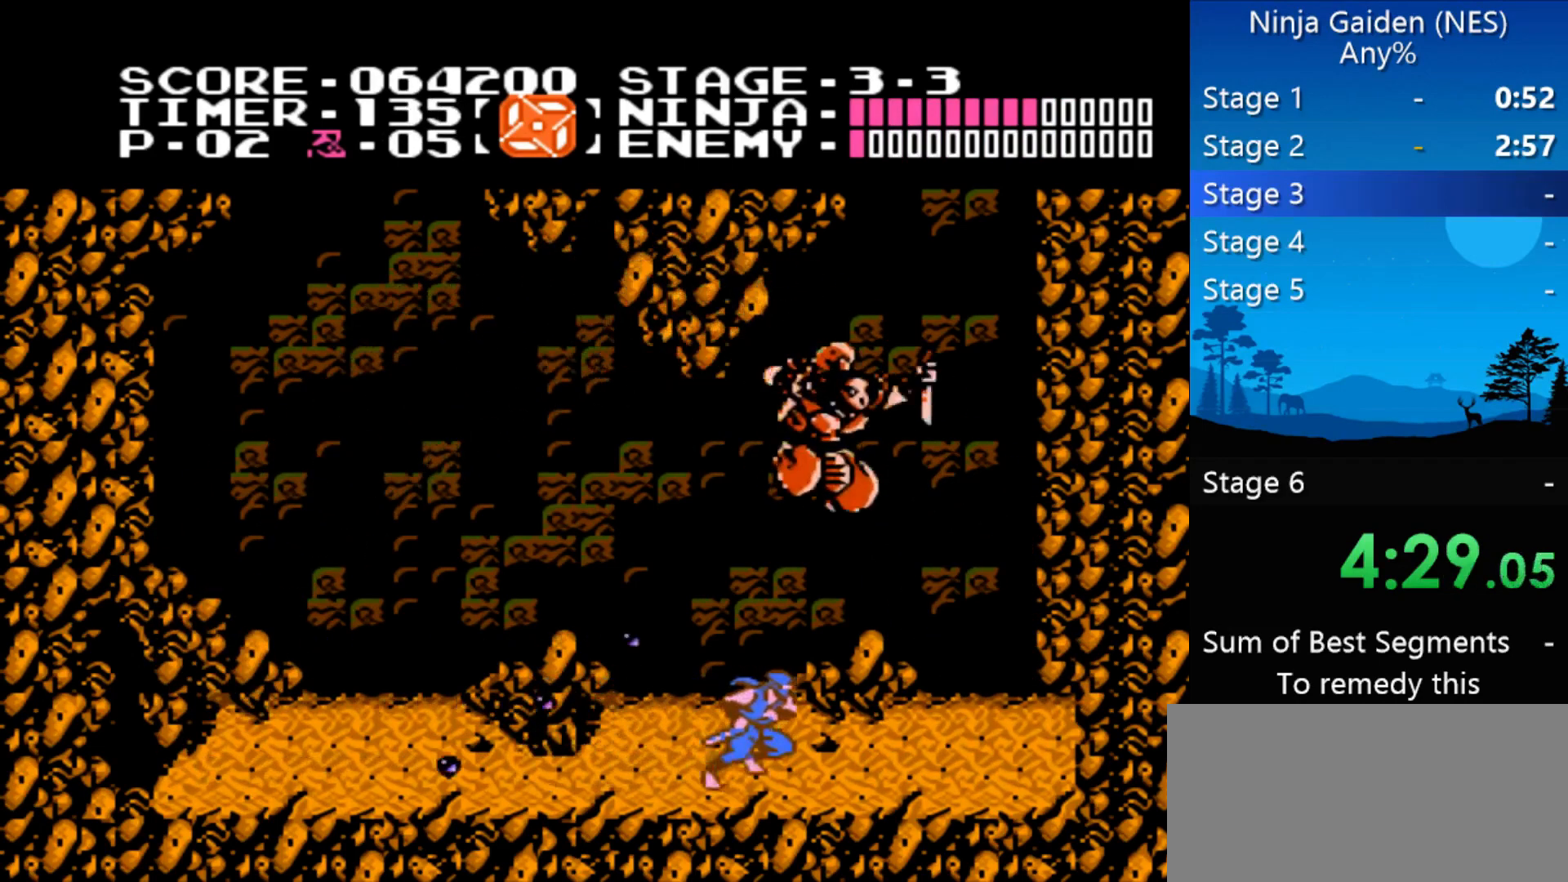
{"buttons": [], "events": [[67, "B", "down"], [67, "DPAD_RIGHT", "up"], [133, "B", "up"], [200, "DPAD_UP", "up"]]}
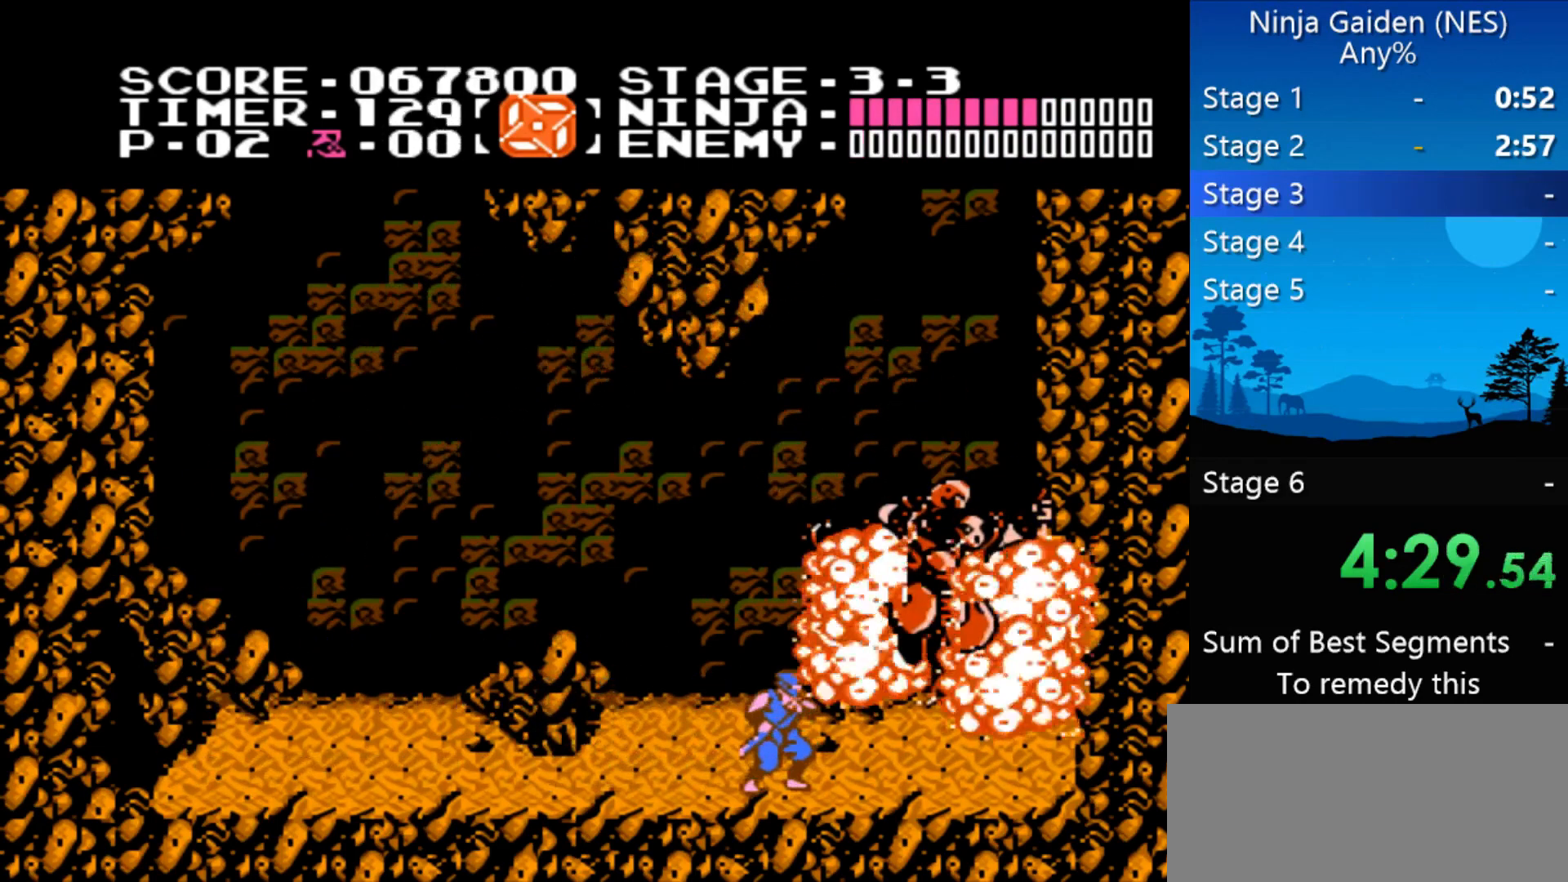
{"buttons": ["DPAD_LEFT"], "events": [[333, "DPAD_LEFT", "down"]]}
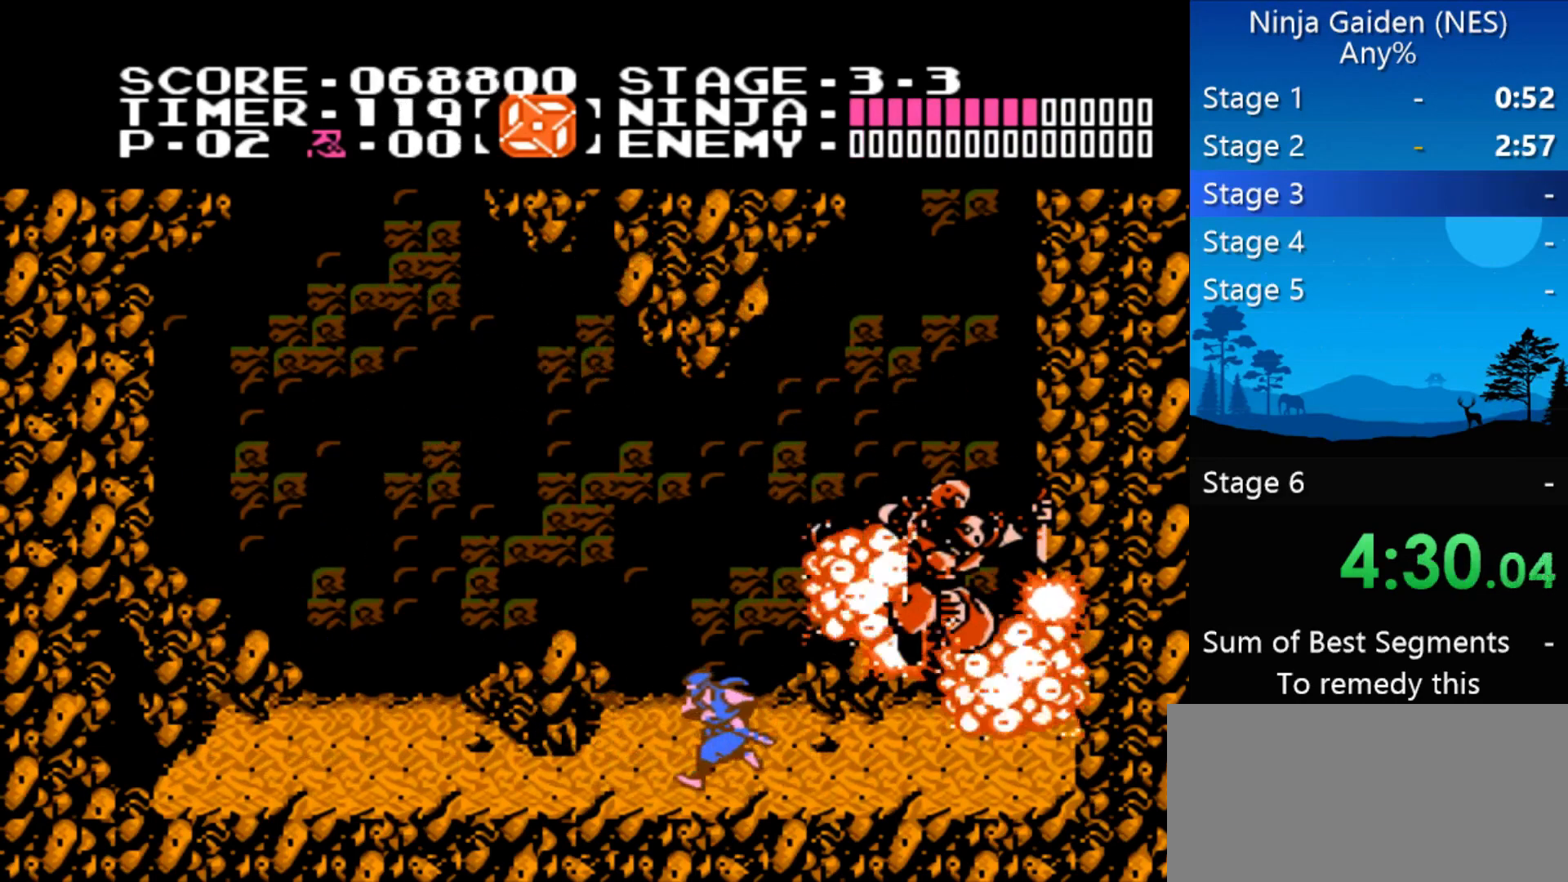
{"buttons": ["DPAD_DOWN"], "events": [[167, "A", "down"], [167, "DPAD_LEFT", "up"], [233, "DPAD_DOWN", "down"], [267, "A", "up"], [267, "B", "down"], [333, "DPAD_DOWN", "up"], [367, "B", "up"], [367, "DPAD_DOWN", "down"], [400, "B", "down"], [467, "B", "up"], [467, "DPAD_DOWN", "up"], [500, "DPAD_DOWN", "down"]]}
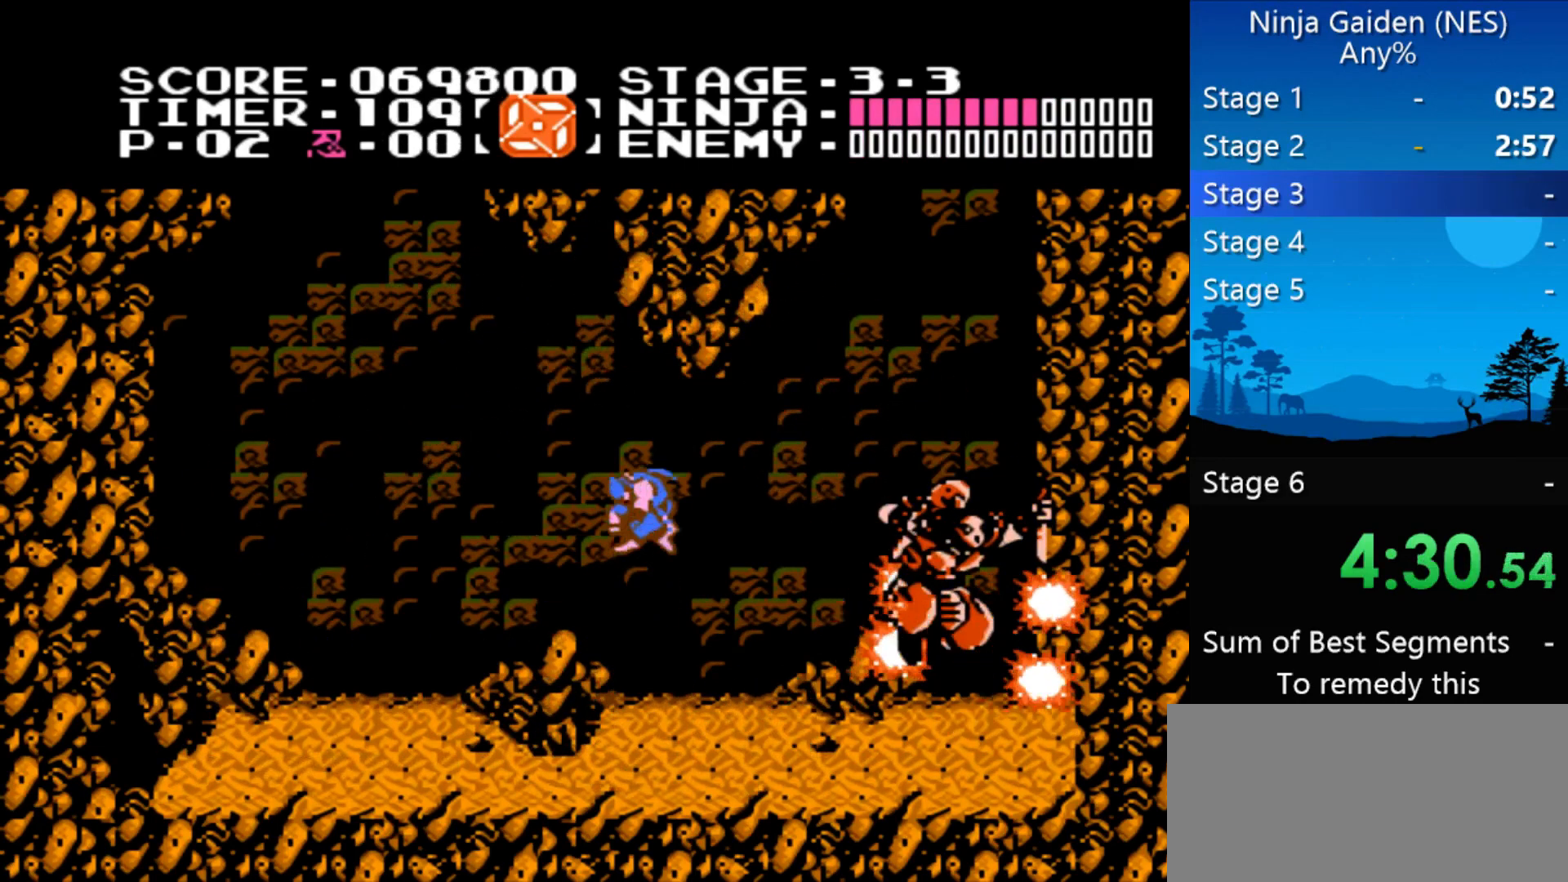
{"buttons": ["DPAD_LEFT"], "events": [[67, "B", "down"], [100, "B", "up"], [133, "B", "down"], [133, "DPAD_DOWN", "up"], [233, "B", "up"], [300, "DPAD_LEFT", "down"]]}
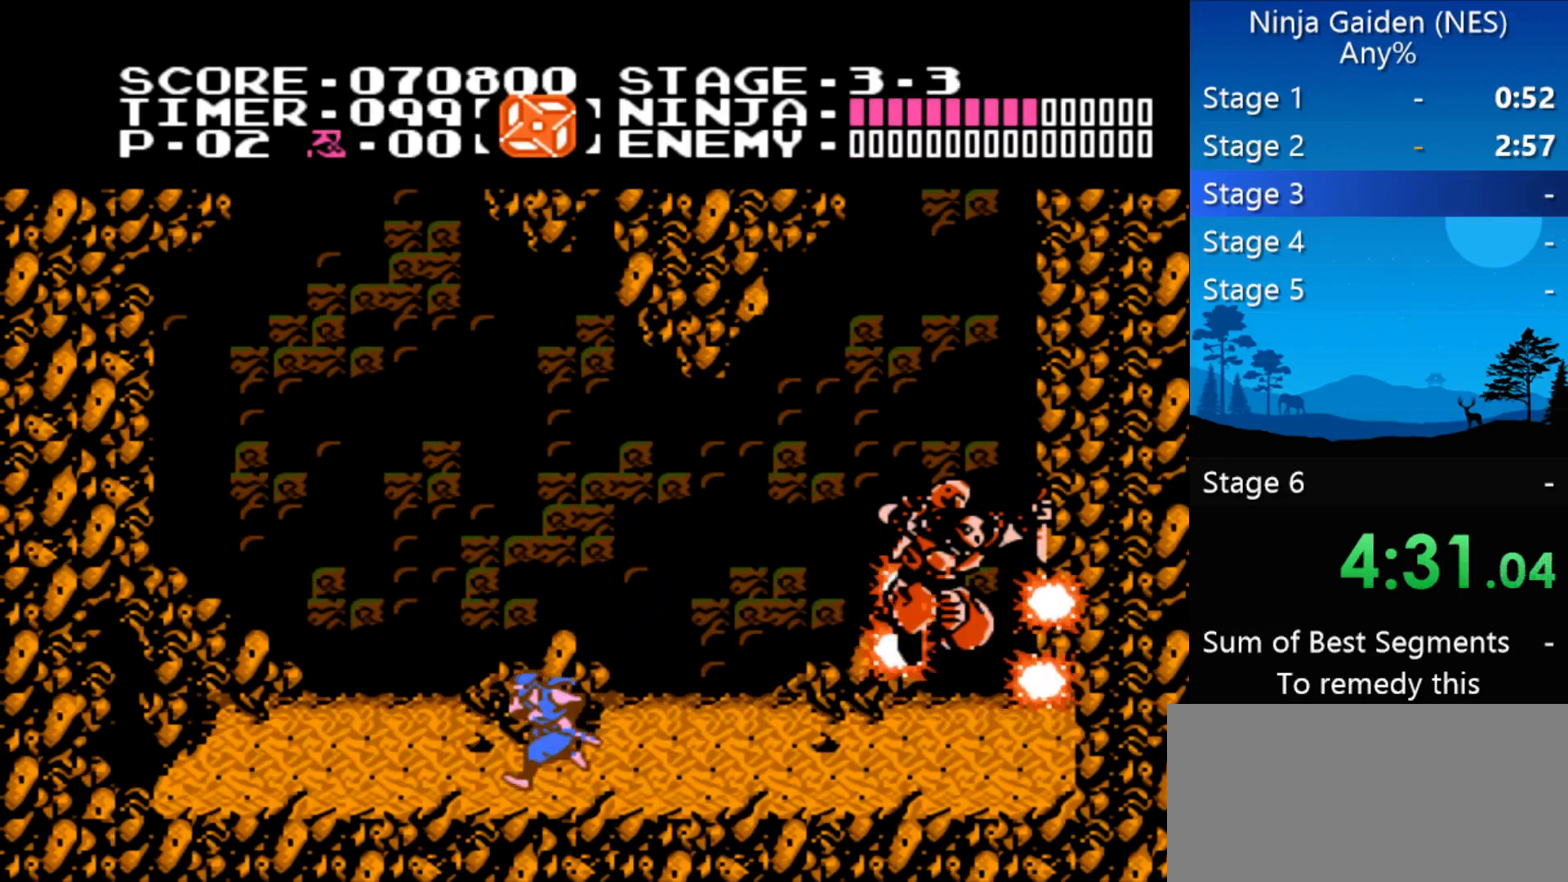
{"buttons": [], "events": [[67, "DPAD_LEFT", "up"], [100, "A", "down"], [167, "DPAD_DOWN", "down"], [200, "A", "up"], [200, "B", "down"], [200, "DPAD_DOWN", "up"], [300, "B", "up"], [300, "DPAD_DOWN", "down"], [333, "B", "down"], [333, "DPAD_DOWN", "up"], [400, "B", "up"], [400, "DPAD_DOWN", "down"], [433, "B", "down"], [500, "B", "up"], [500, "DPAD_DOWN", "up"]]}
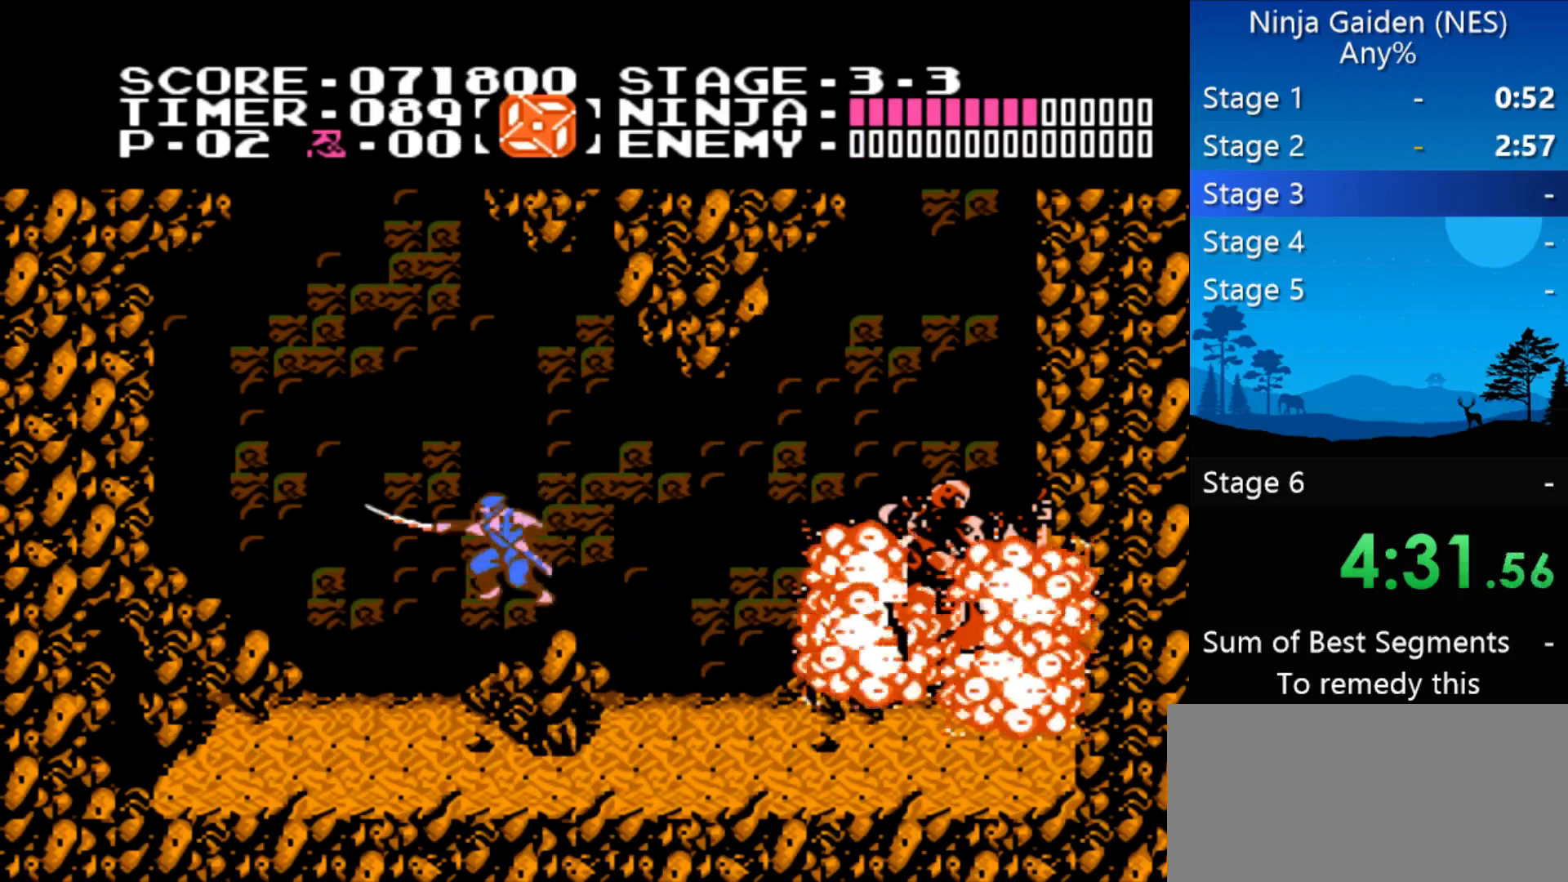
{"buttons": ["A"], "events": [[33, "DPAD_DOWN", "down"], [67, "B", "down"], [133, "B", "up"], [133, "DPAD_DOWN", "up"], [333, "DPAD_LEFT", "down"], [467, "A", "down"], [467, "DPAD_LEFT", "up"]]}
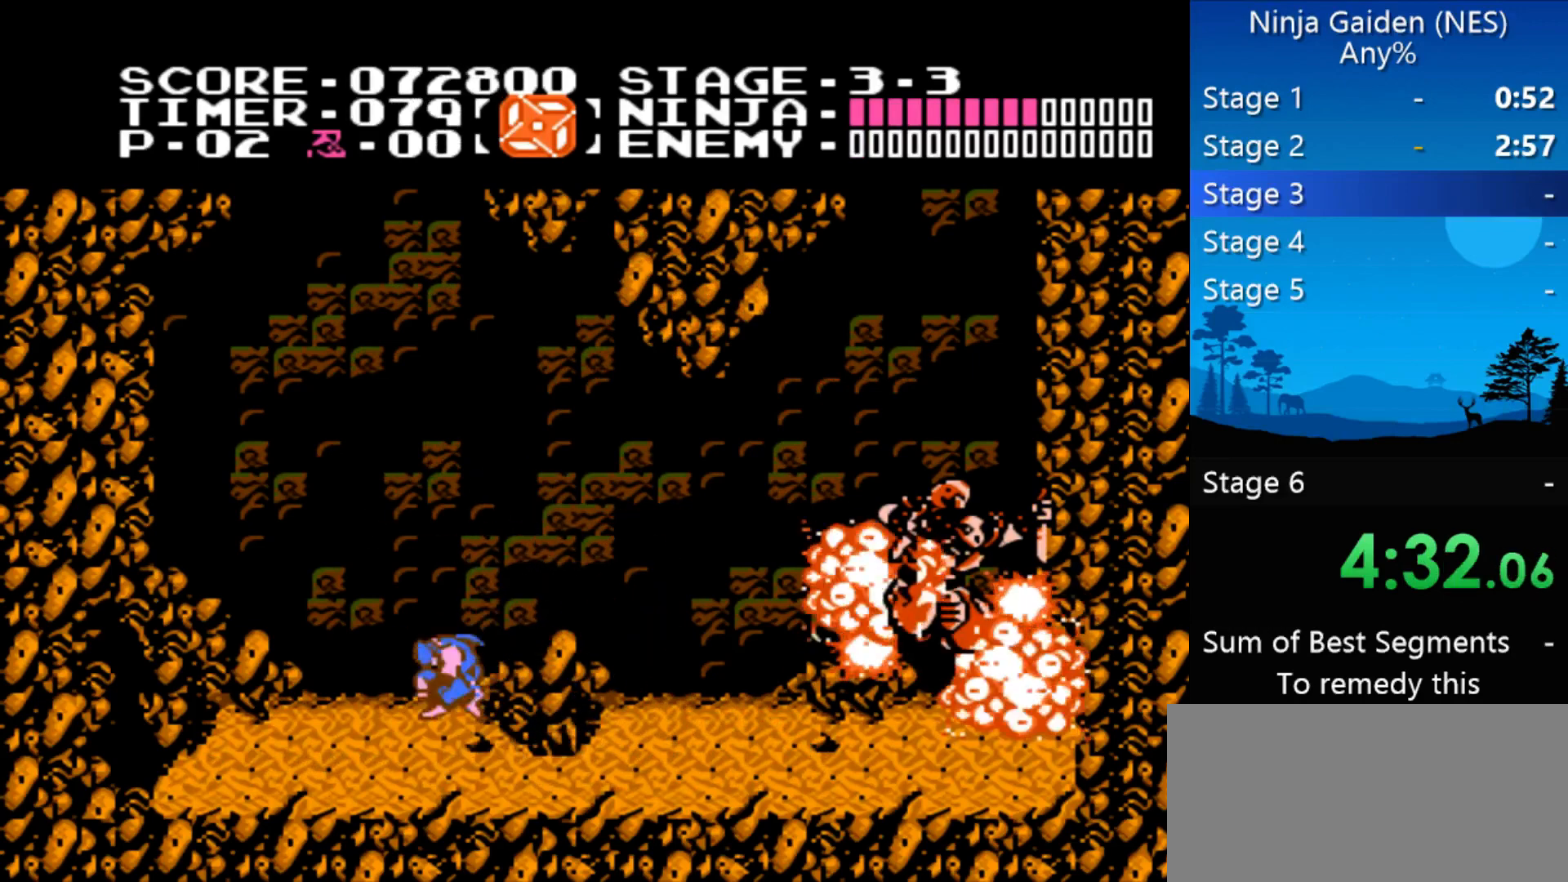
{"buttons": ["B", "DPAD_DOWN"], "events": [[67, "A", "up"], [67, "B", "down"], [67, "DPAD_DOWN", "down"], [133, "B", "up"], [133, "DPAD_DOWN", "up"], [200, "B", "down"], [200, "DPAD_DOWN", "down"], [233, "DPAD_DOWN", "up"], [300, "B", "up"], [333, "B", "down"], [333, "DPAD_DOWN", "down"], [367, "B", "up"], [367, "DPAD_DOWN", "up"], [433, "B", "down"], [467, "DPAD_DOWN", "down"]]}
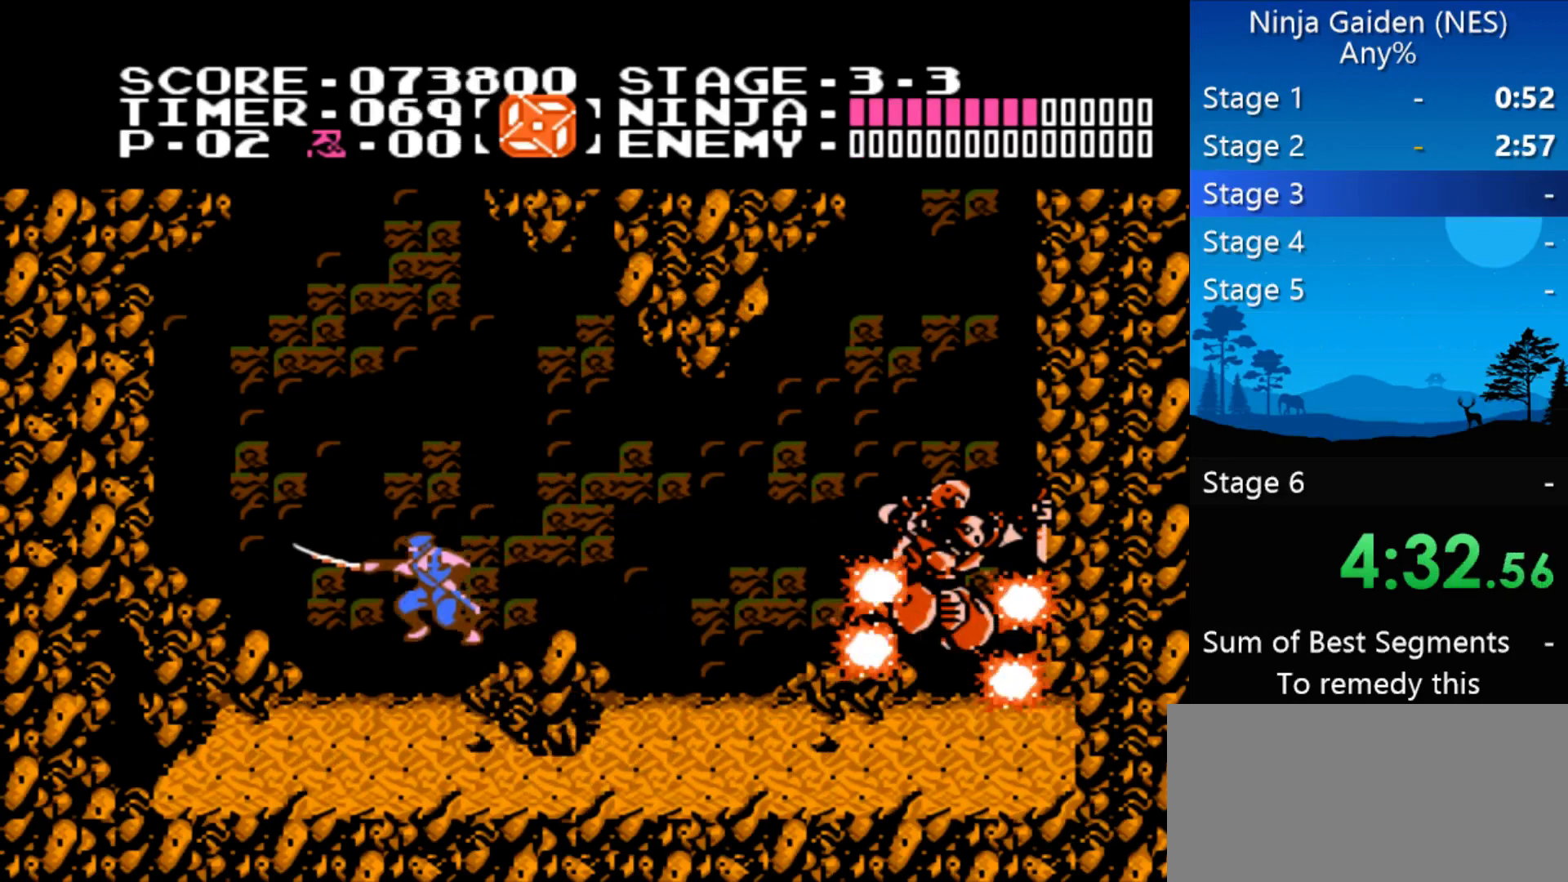
{"buttons": [], "events": [[33, "B", "up"], [67, "DPAD_DOWN", "up"], [267, "DPAD_LEFT", "down"], [300, "A", "down"], [300, "DPAD_LEFT", "up"], [400, "A", "up"], [400, "B", "down"], [400, "DPAD_DOWN", "down"], [433, "DPAD_DOWN", "up"], [500, "B", "up"]]}